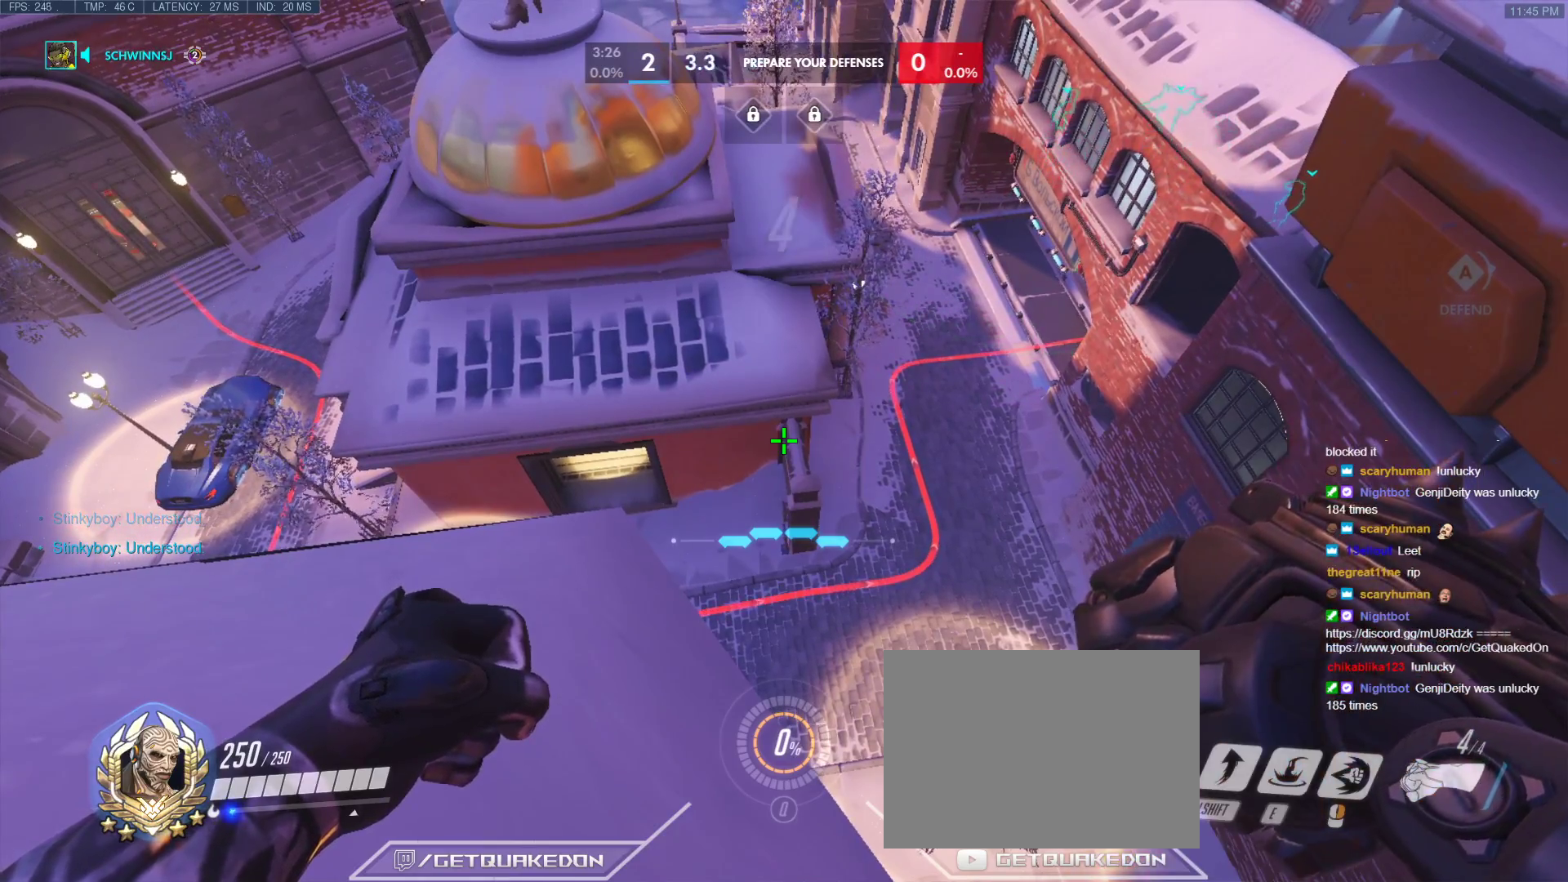
Gameplay with keyboard; each line is a JSON object with the keys held at the frame after it. "events" lists presses ("down") and releases ("up") of "1", "2", "3", "4", "5", "a", "alt", "b", "c", "caps_lock", "ctrl", "d", "e", "f", "g", "n", "q", "r", "s", "shift", "space", "t", "tab", "v", "w", "x" and "z" between this image and that frame as [ms after this image, input, new state], when the widget could be followed in between. No other keys are recorded. Mouse input is not recorded.
{"keys": ["d"], "events": [[467, "d", "down"]]}
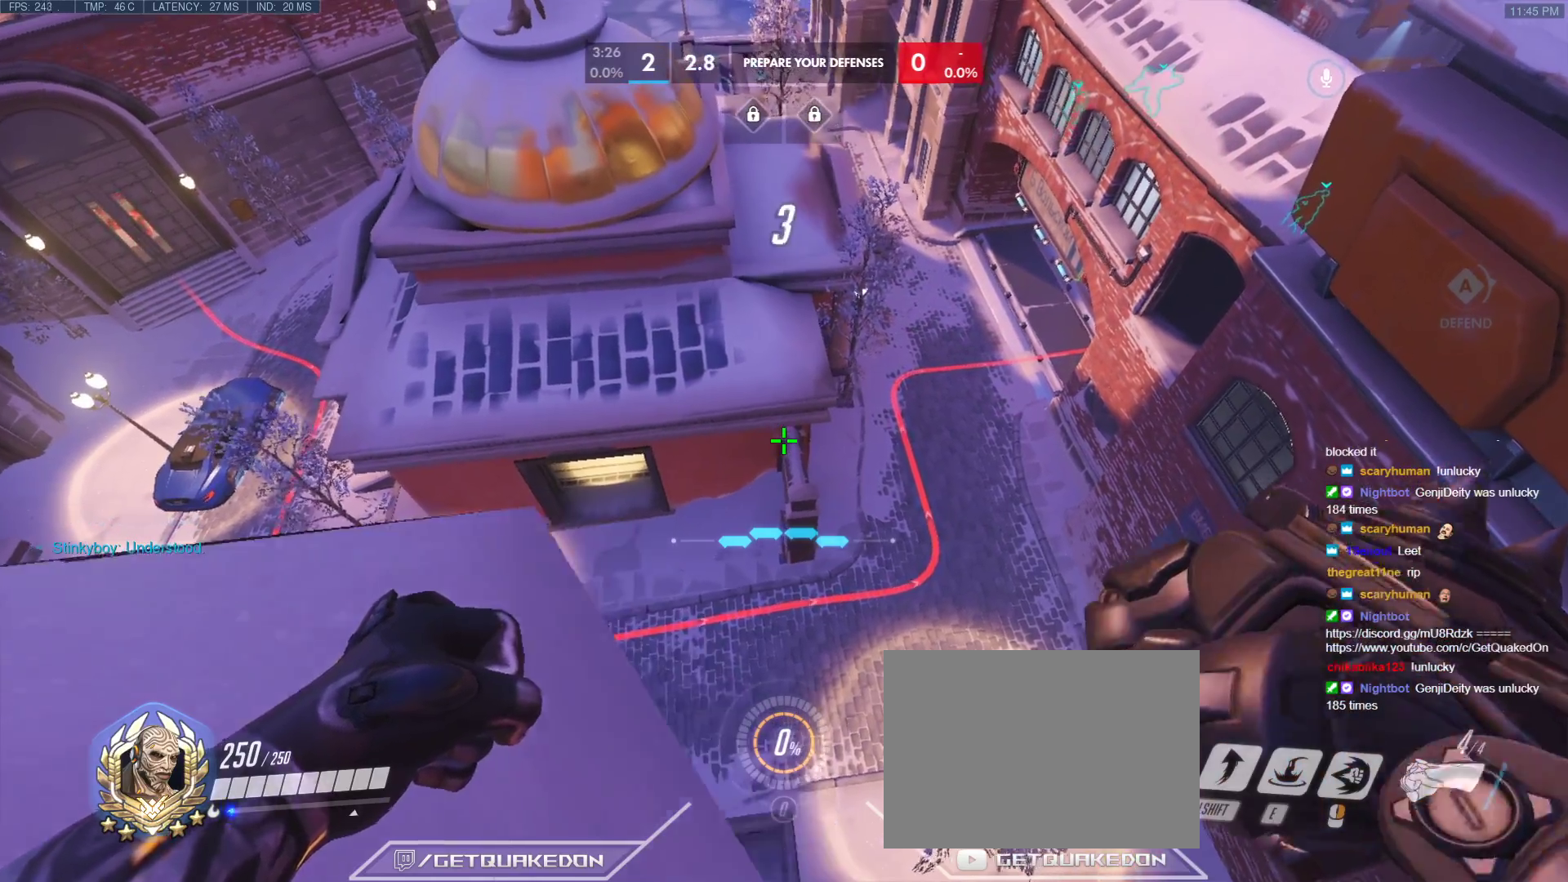
{"keys": ["w"], "events": [[17, "w", "down"], [300, "d", "up"]]}
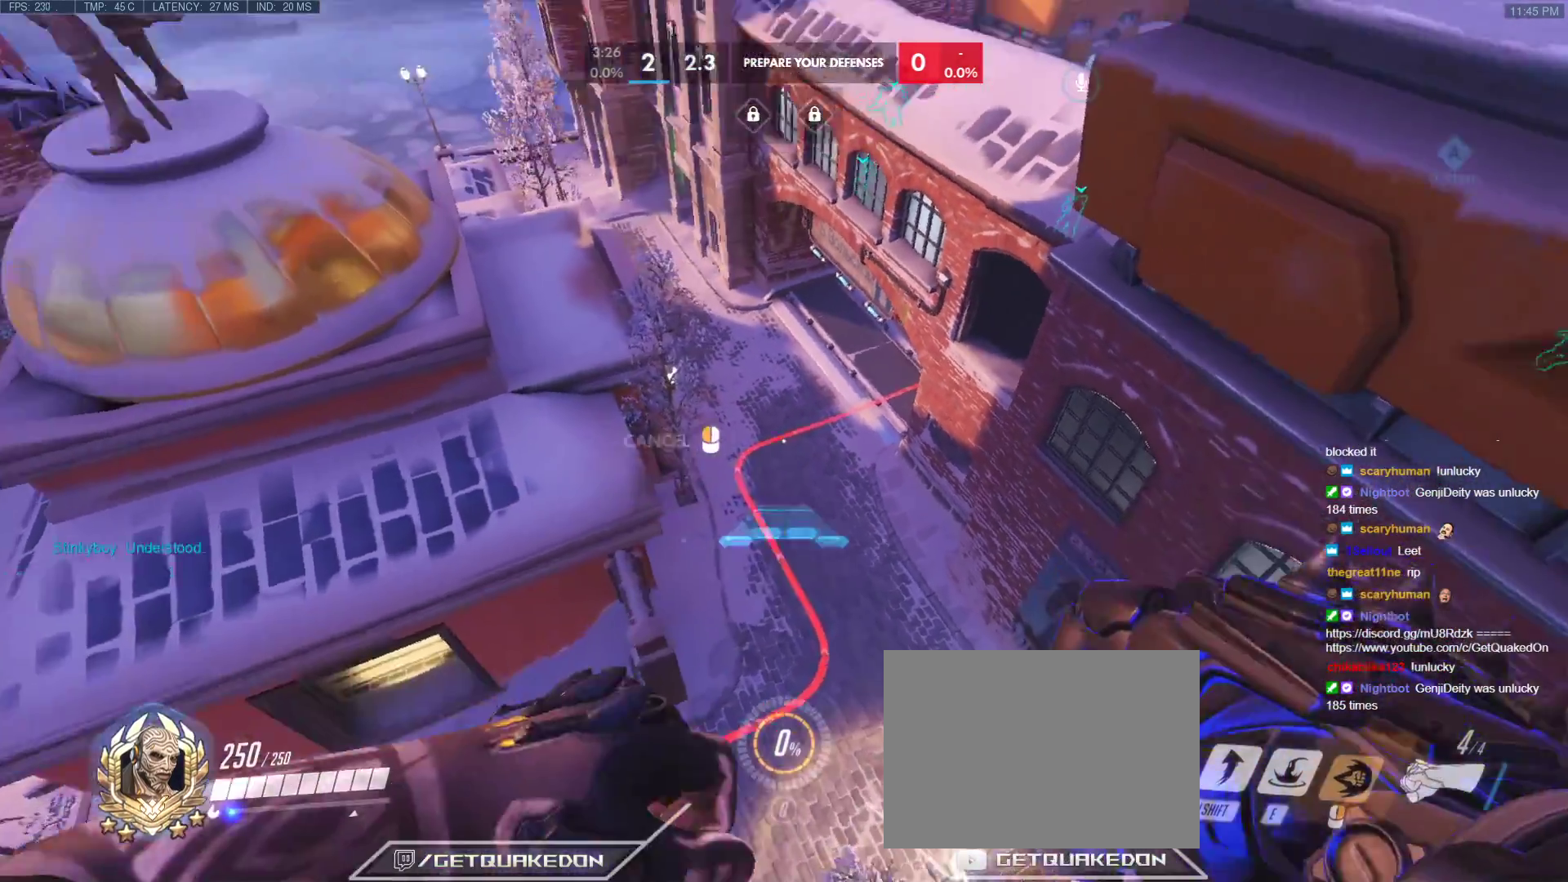
{"keys": ["space", "w"], "events": [[400, "space", "down"]]}
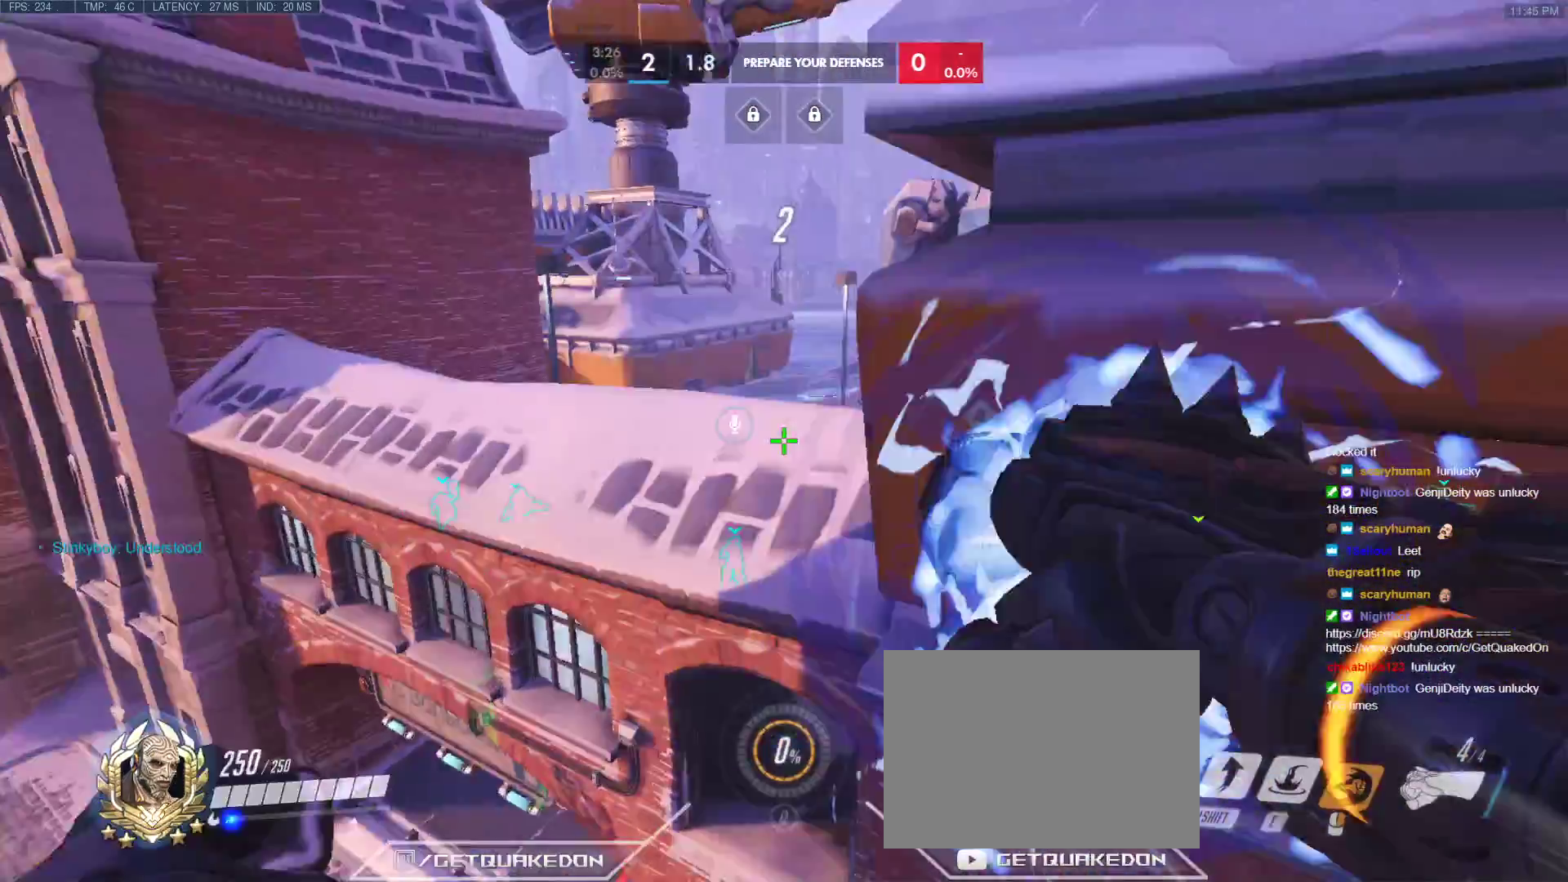
{"keys": ["w"], "events": [[133, "space", "up"]]}
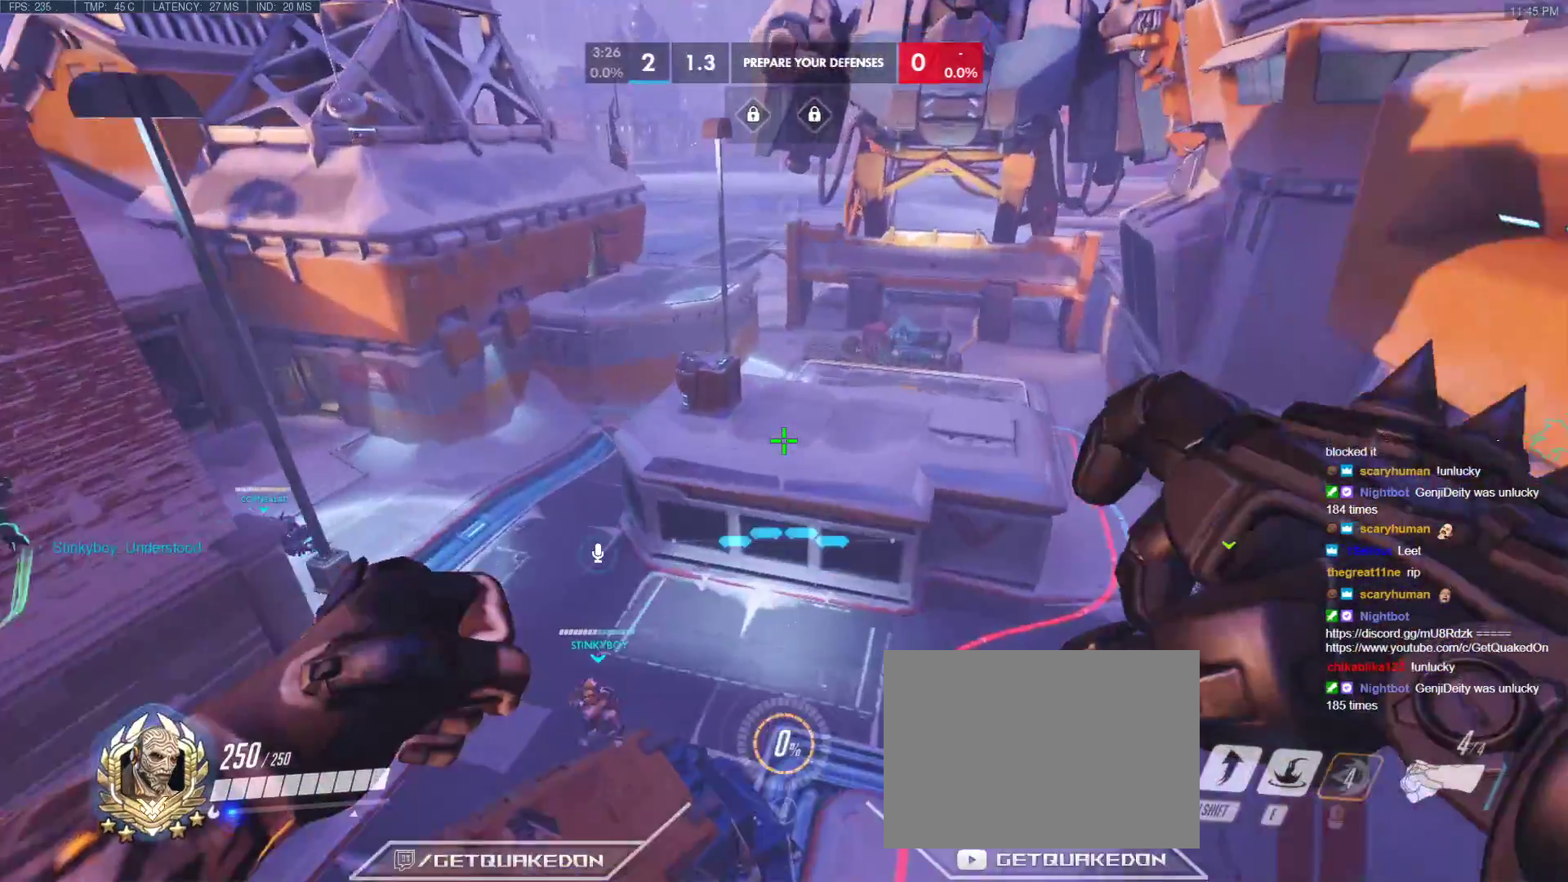
{"keys": ["w"], "events": []}
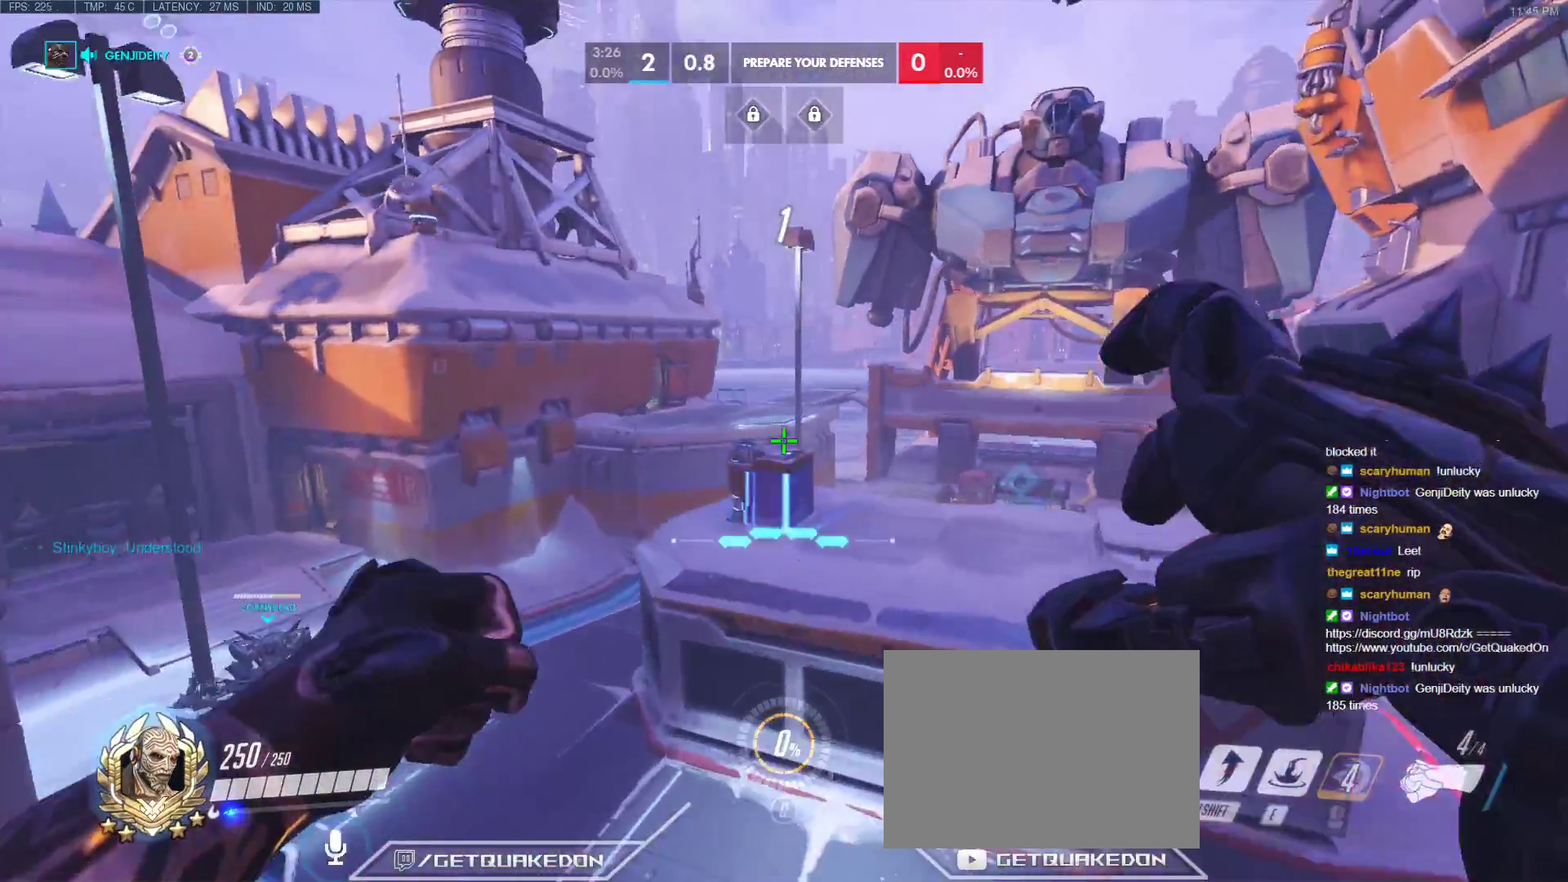
{"keys": [], "events": [[33, "e", "down"], [133, "e", "up"], [167, "e", "down"], [267, "e", "up"], [500, "w", "up"]]}
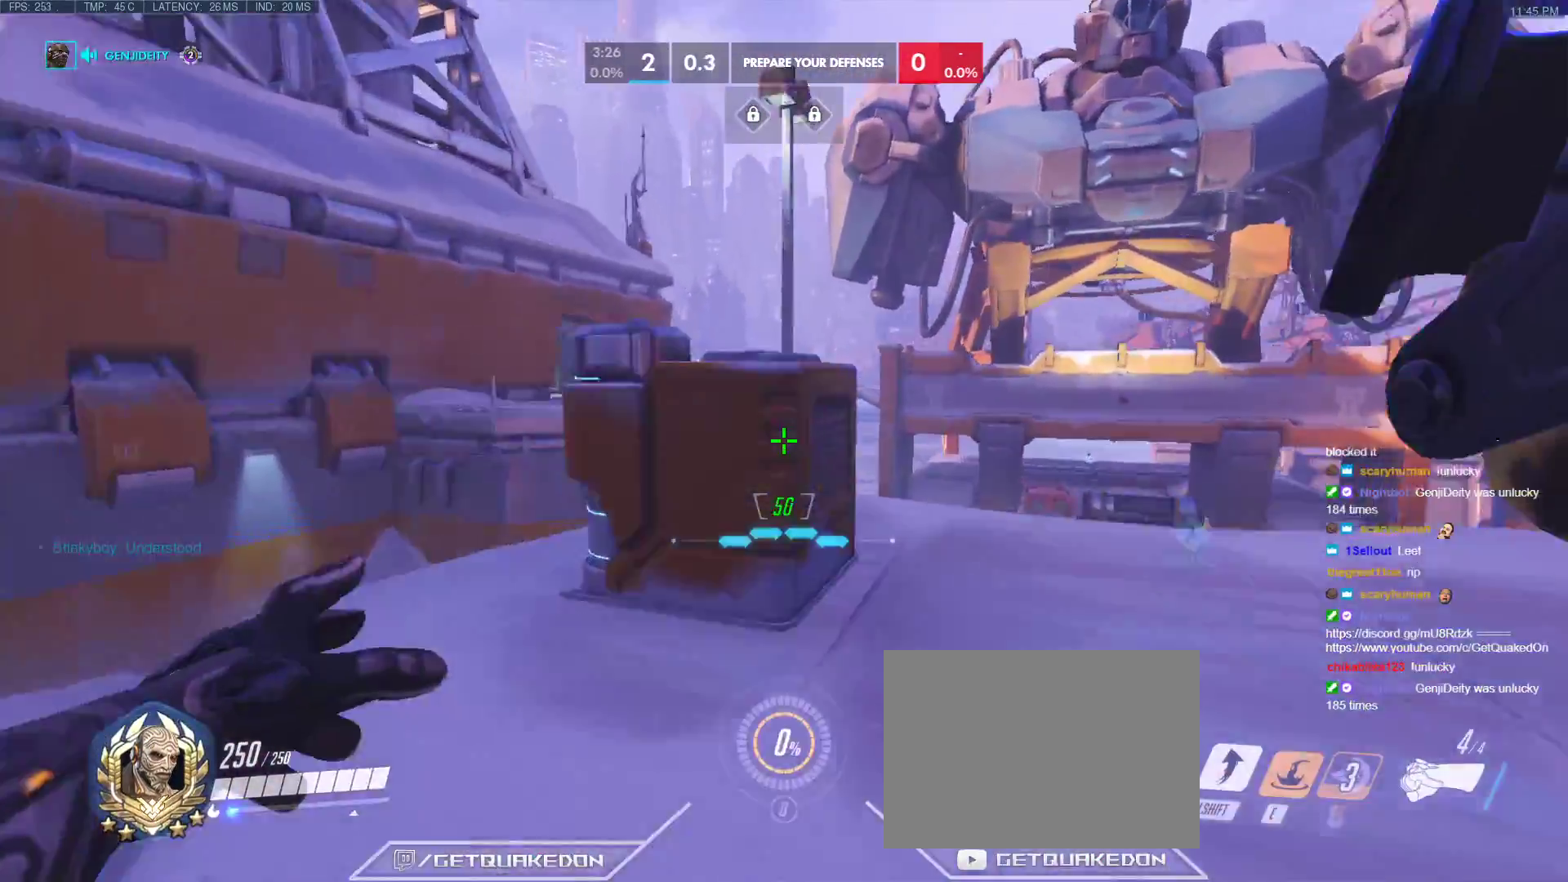
{"keys": ["d", "s"], "events": [[100, "d", "down"], [233, "s", "down"]]}
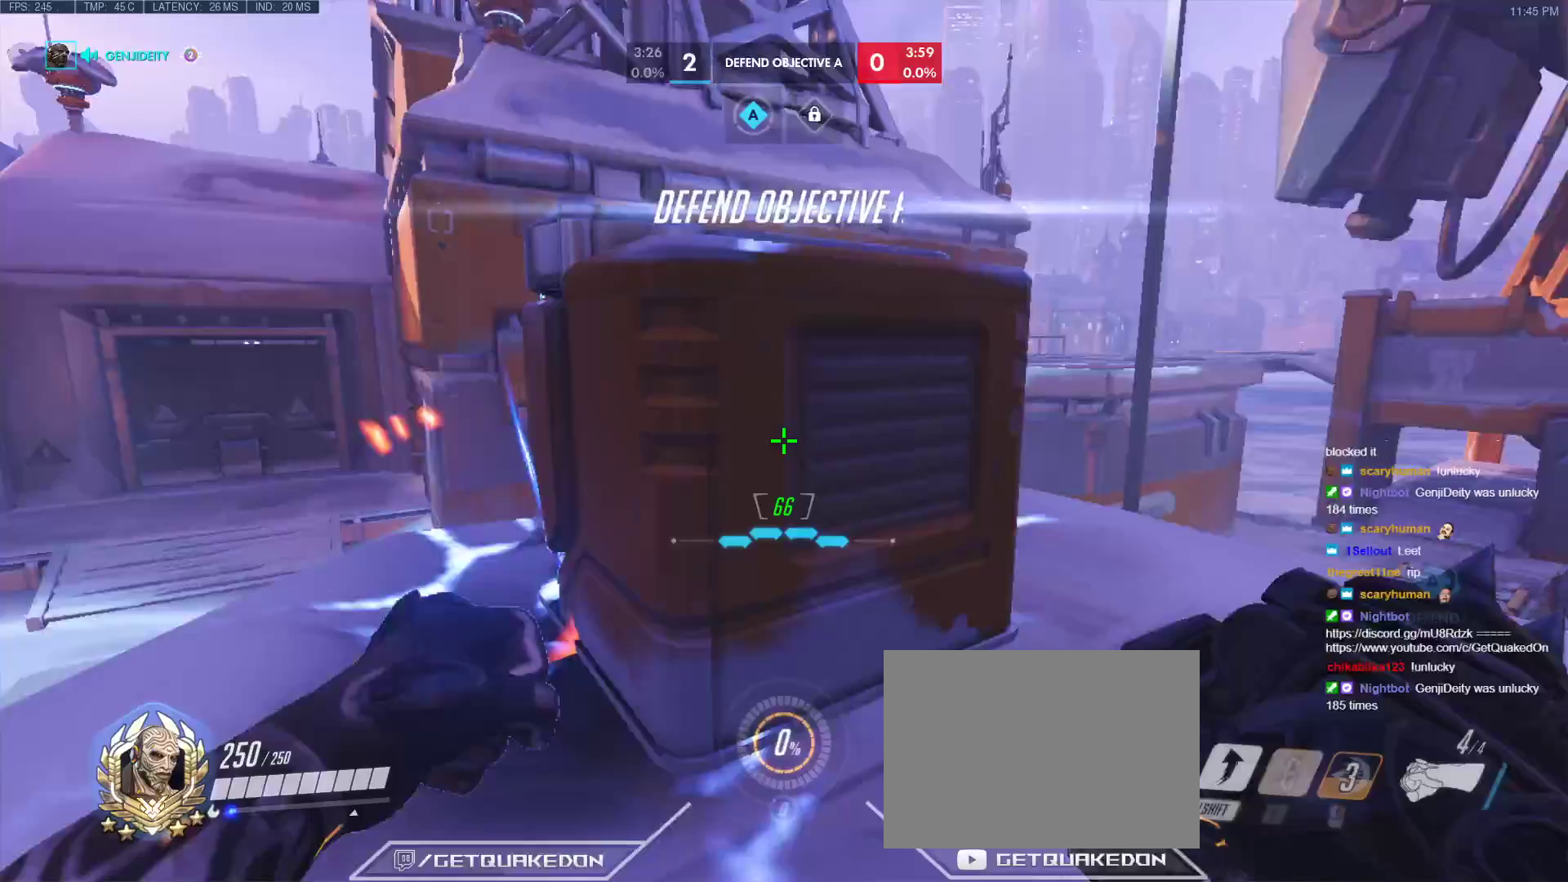
{"keys": ["ctrl", "w"], "events": [[117, "s", "up"], [200, "d", "up"], [200, "w", "down"], [350, "space", "down"], [433, "ctrl", "down"], [483, "space", "up"]]}
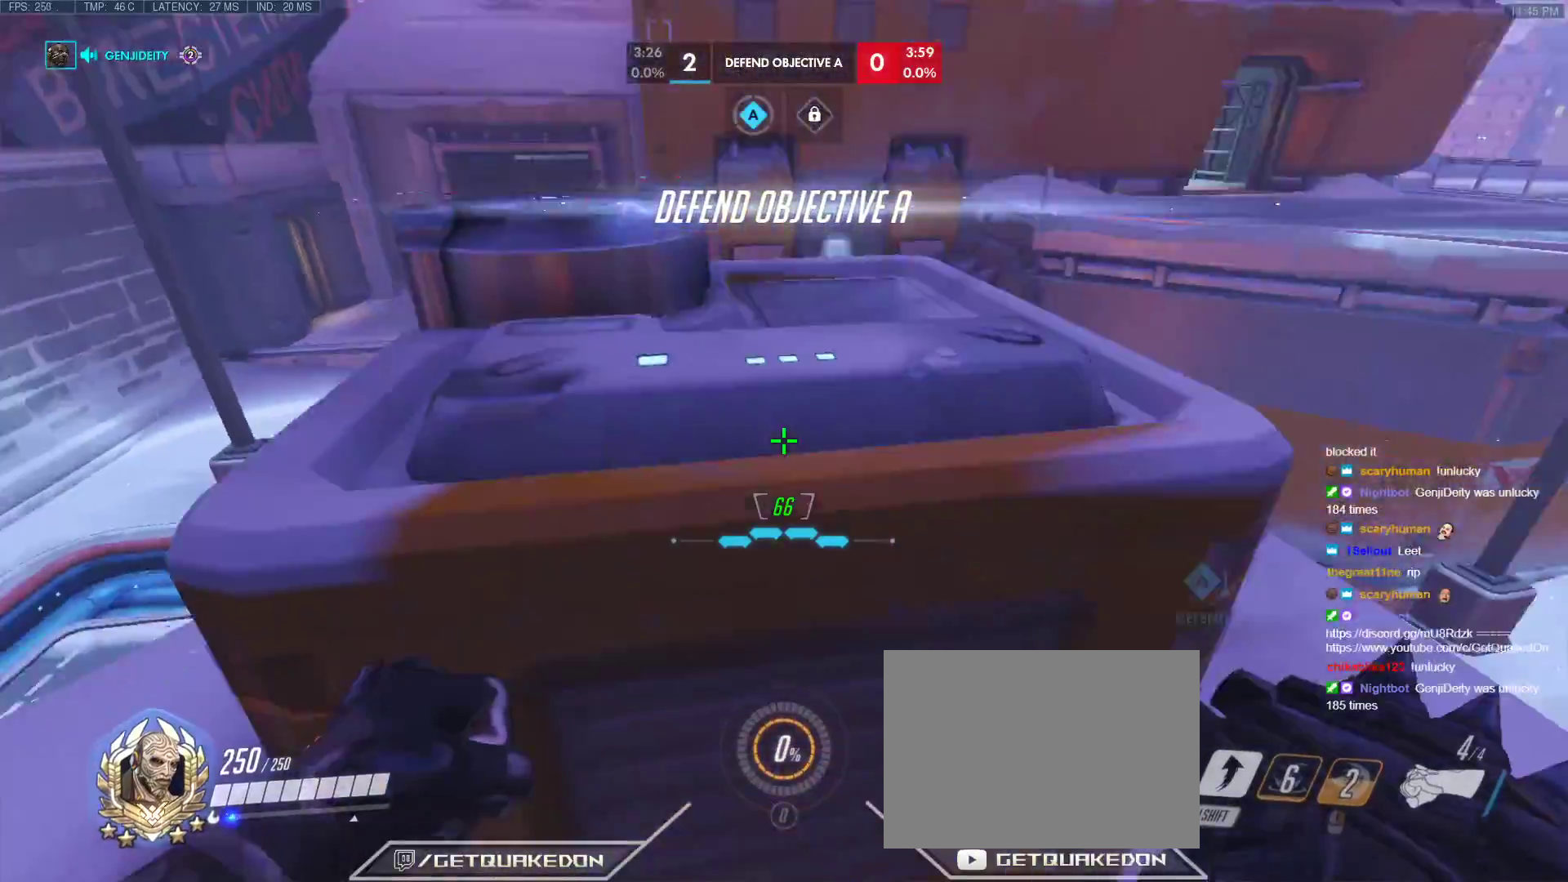
{"keys": ["ctrl"], "events": [[400, "w", "up"]]}
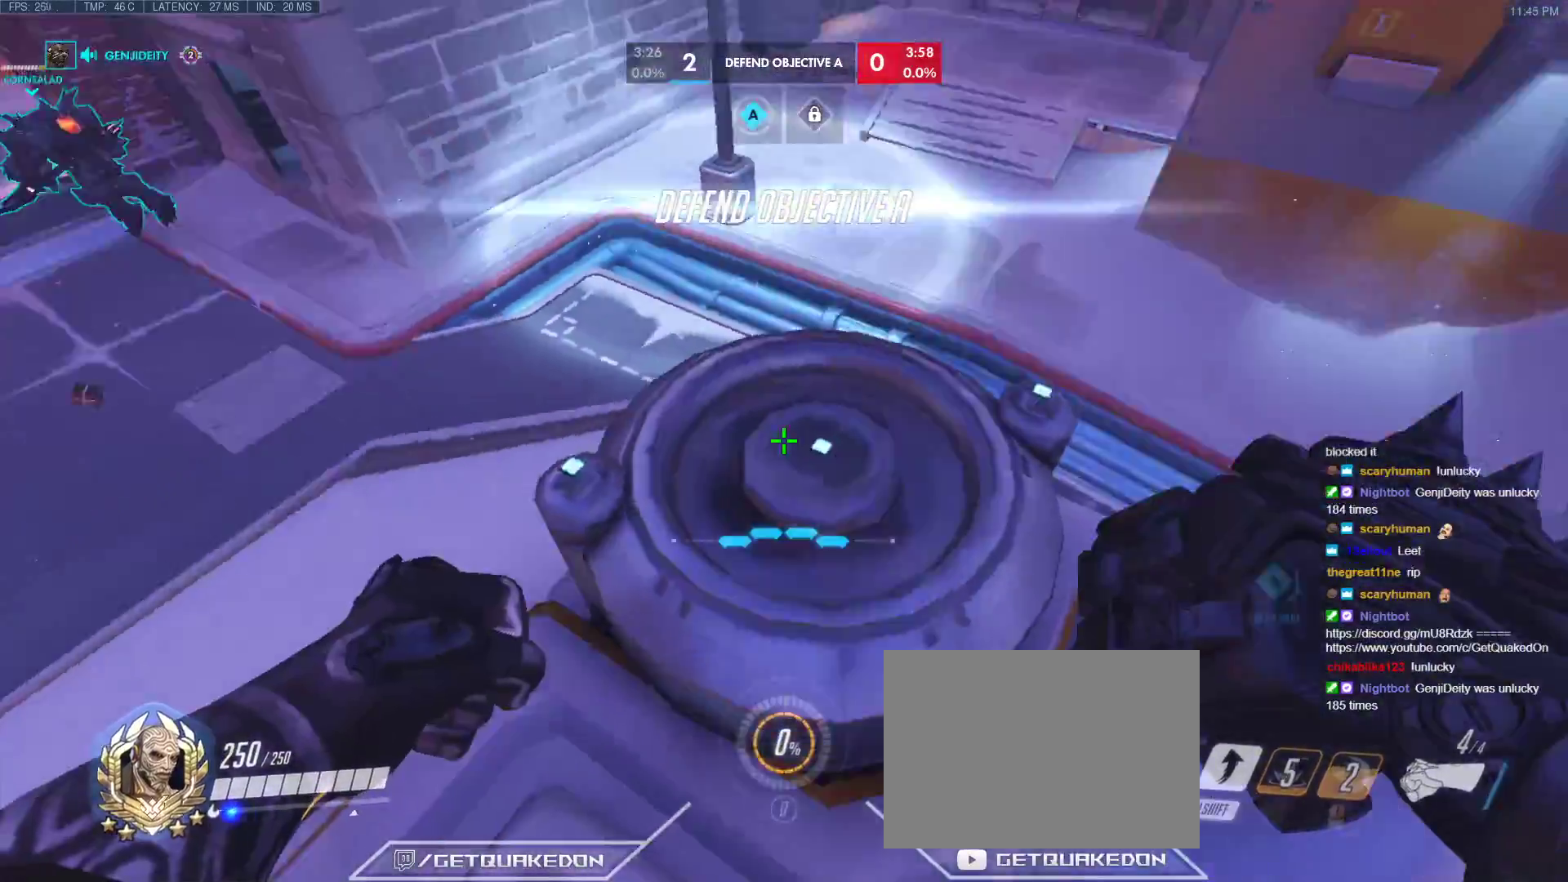
{"keys": ["ctrl"], "events": [[133, "a", "down"], [283, "a", "up"]]}
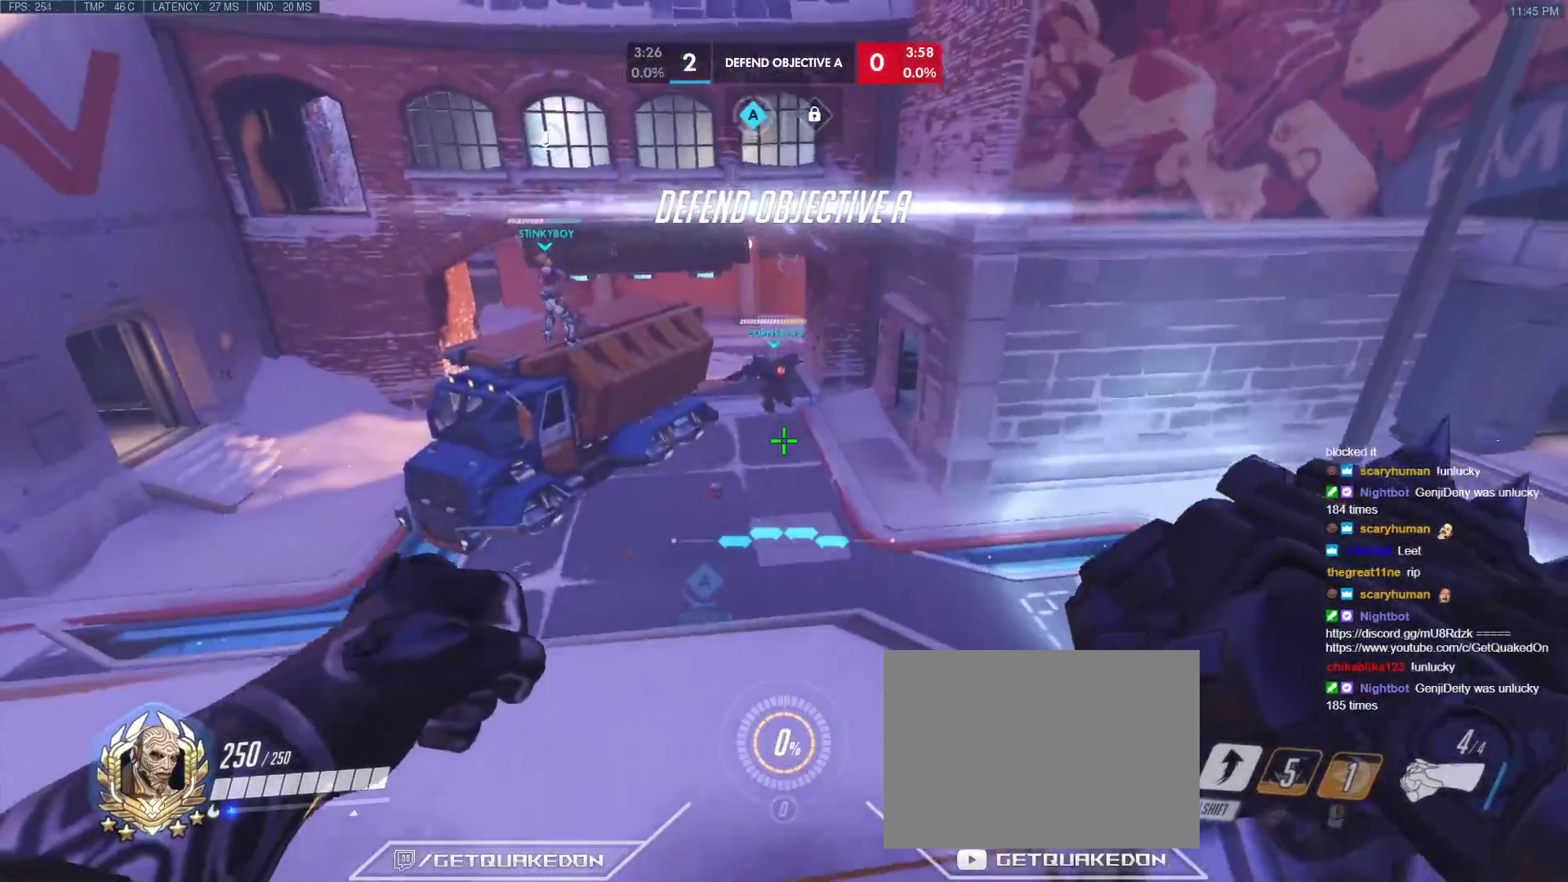
{"keys": ["ctrl"], "events": []}
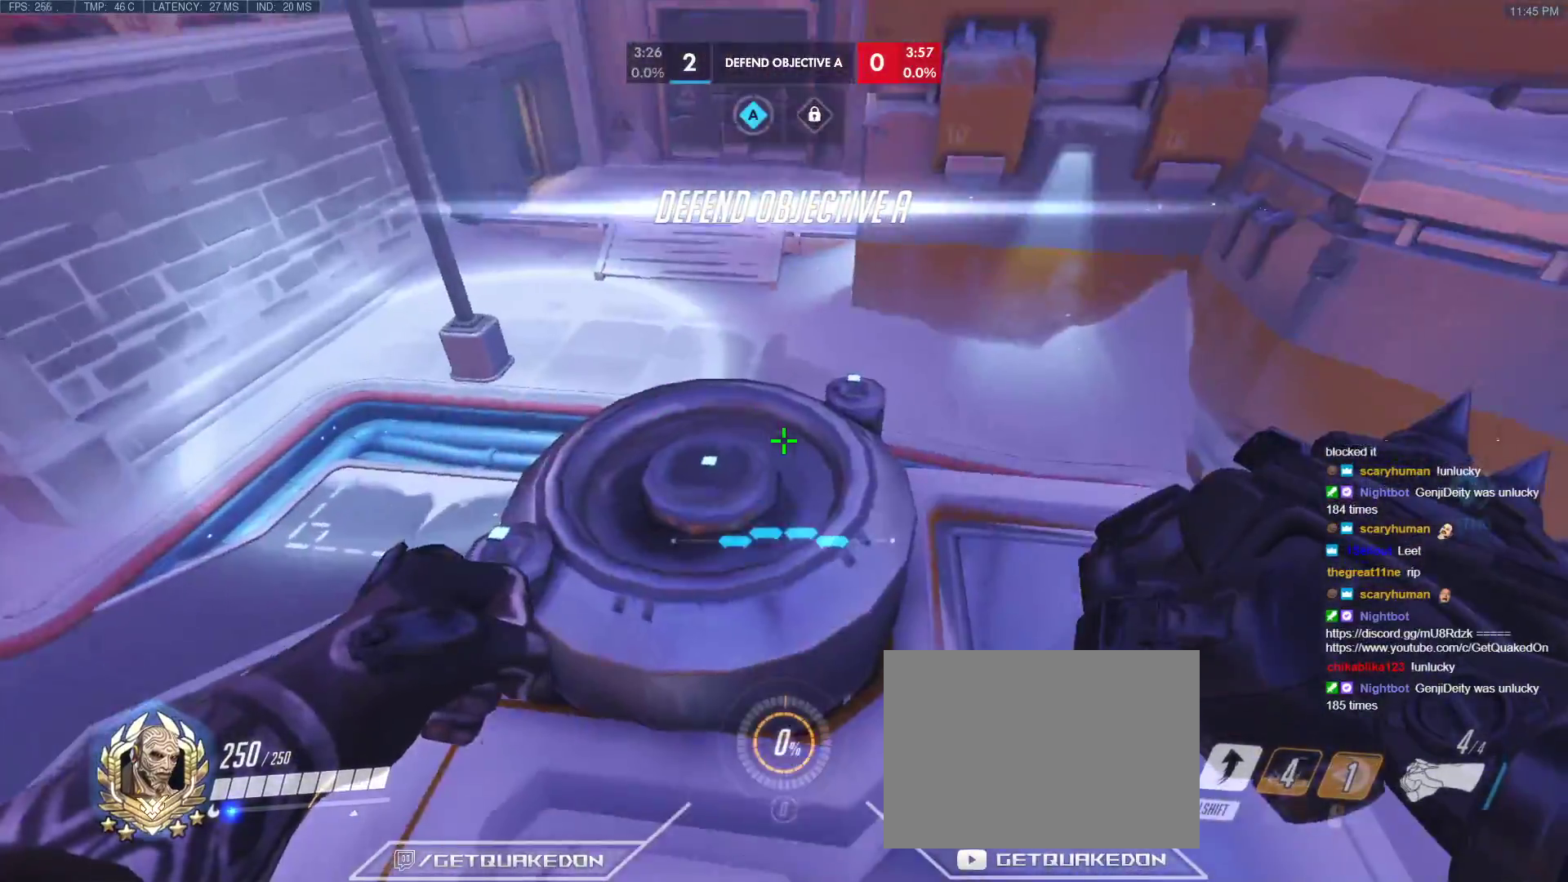
{"keys": ["ctrl", "d"], "events": [[167, "a", "down"], [317, "a", "up"], [500, "d", "down"]]}
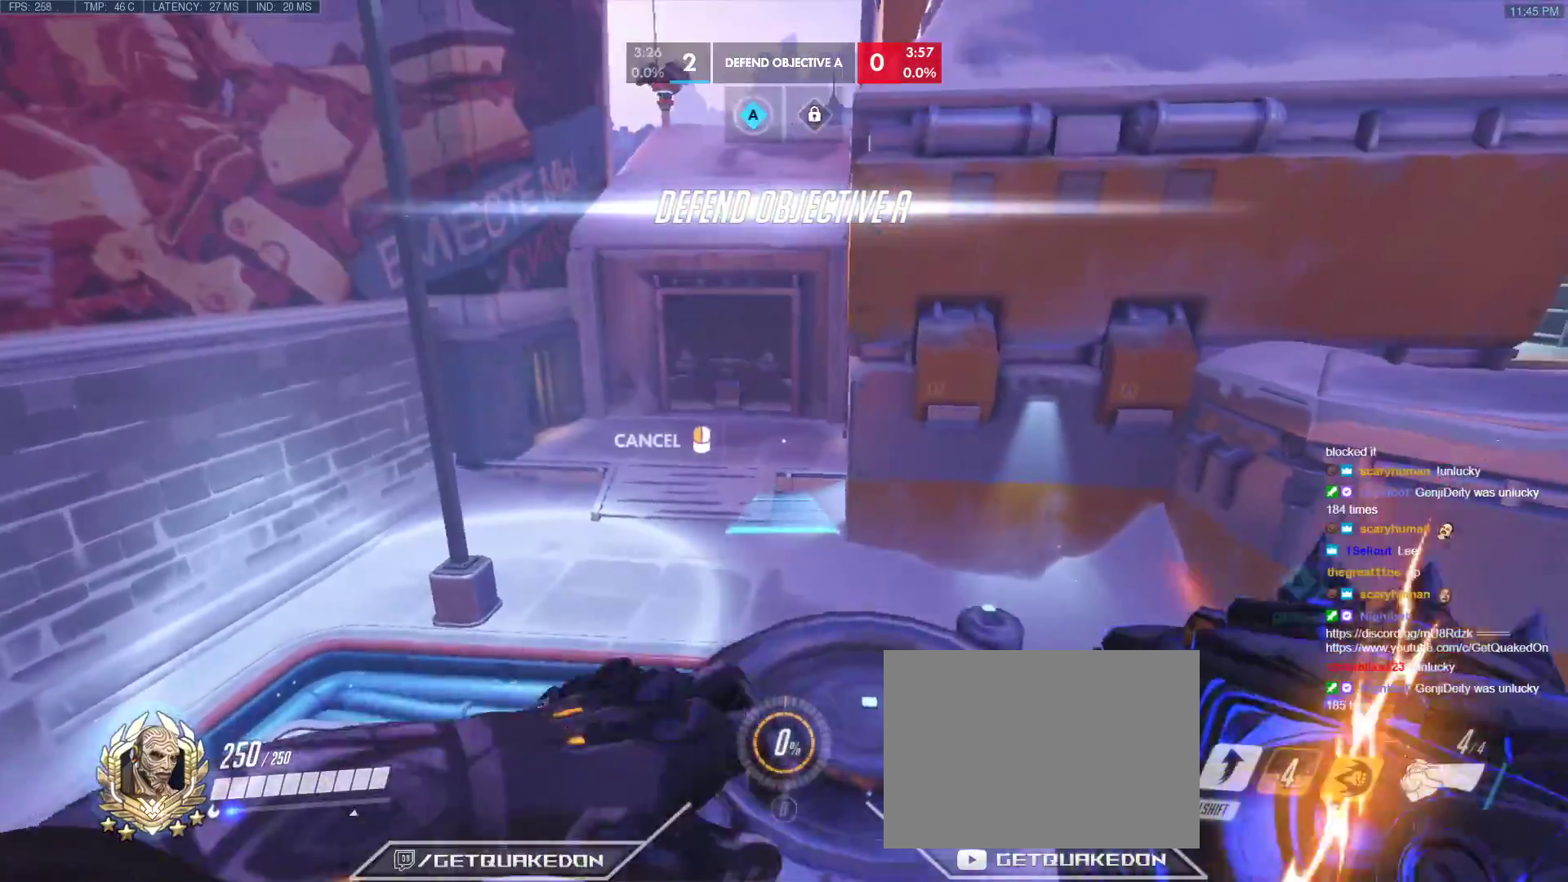
{"keys": [], "events": [[50, "ctrl", "up"], [100, "d", "up"], [133, "a", "down"], [283, "a", "up"]]}
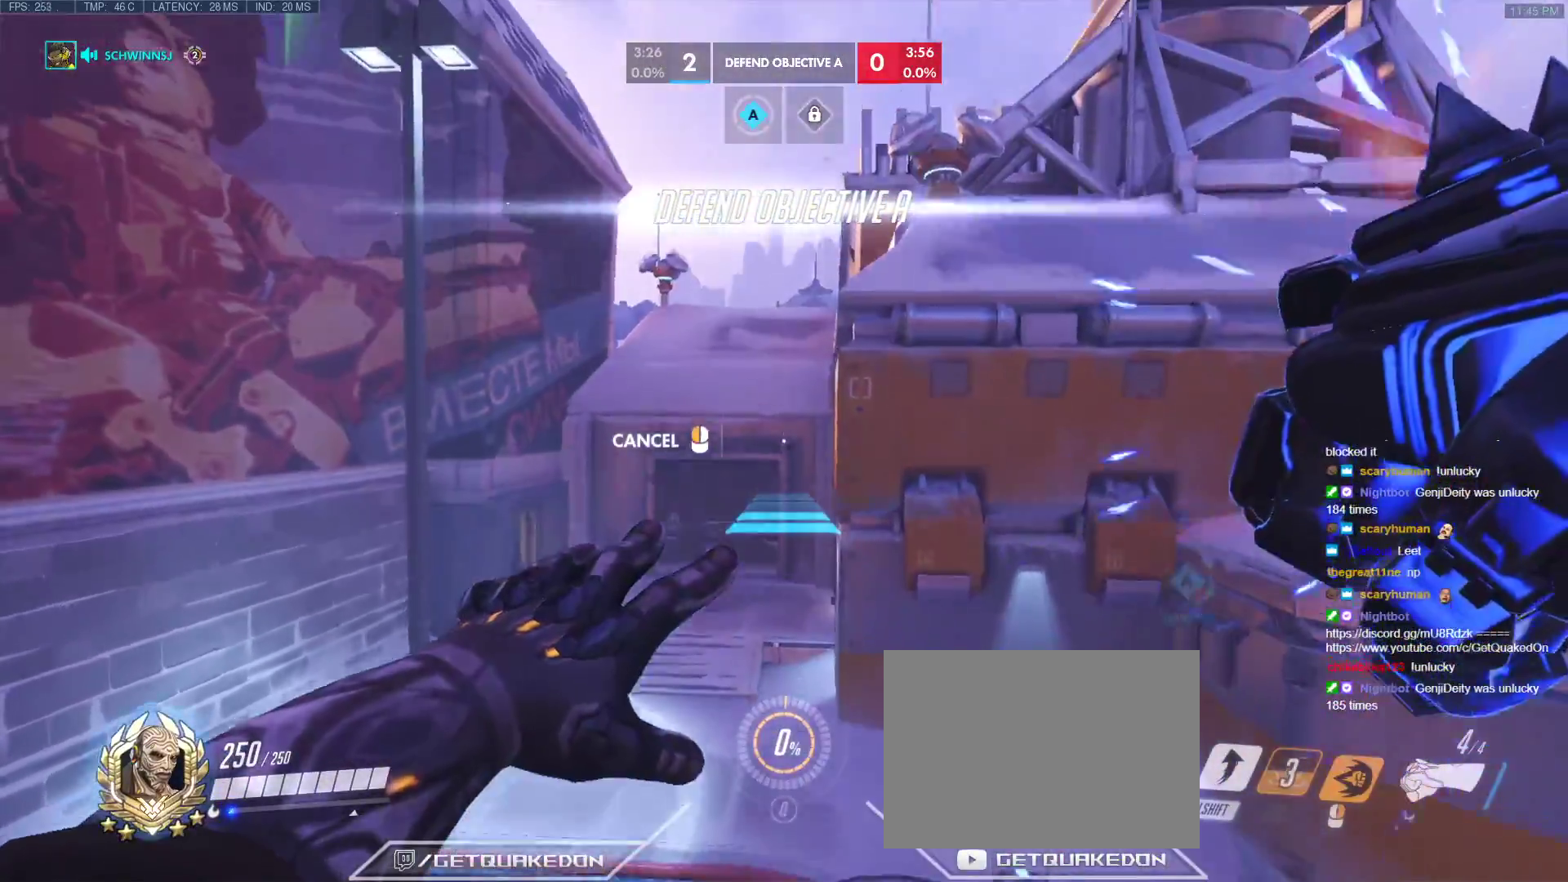
{"keys": ["s"], "events": [[483, "s", "down"]]}
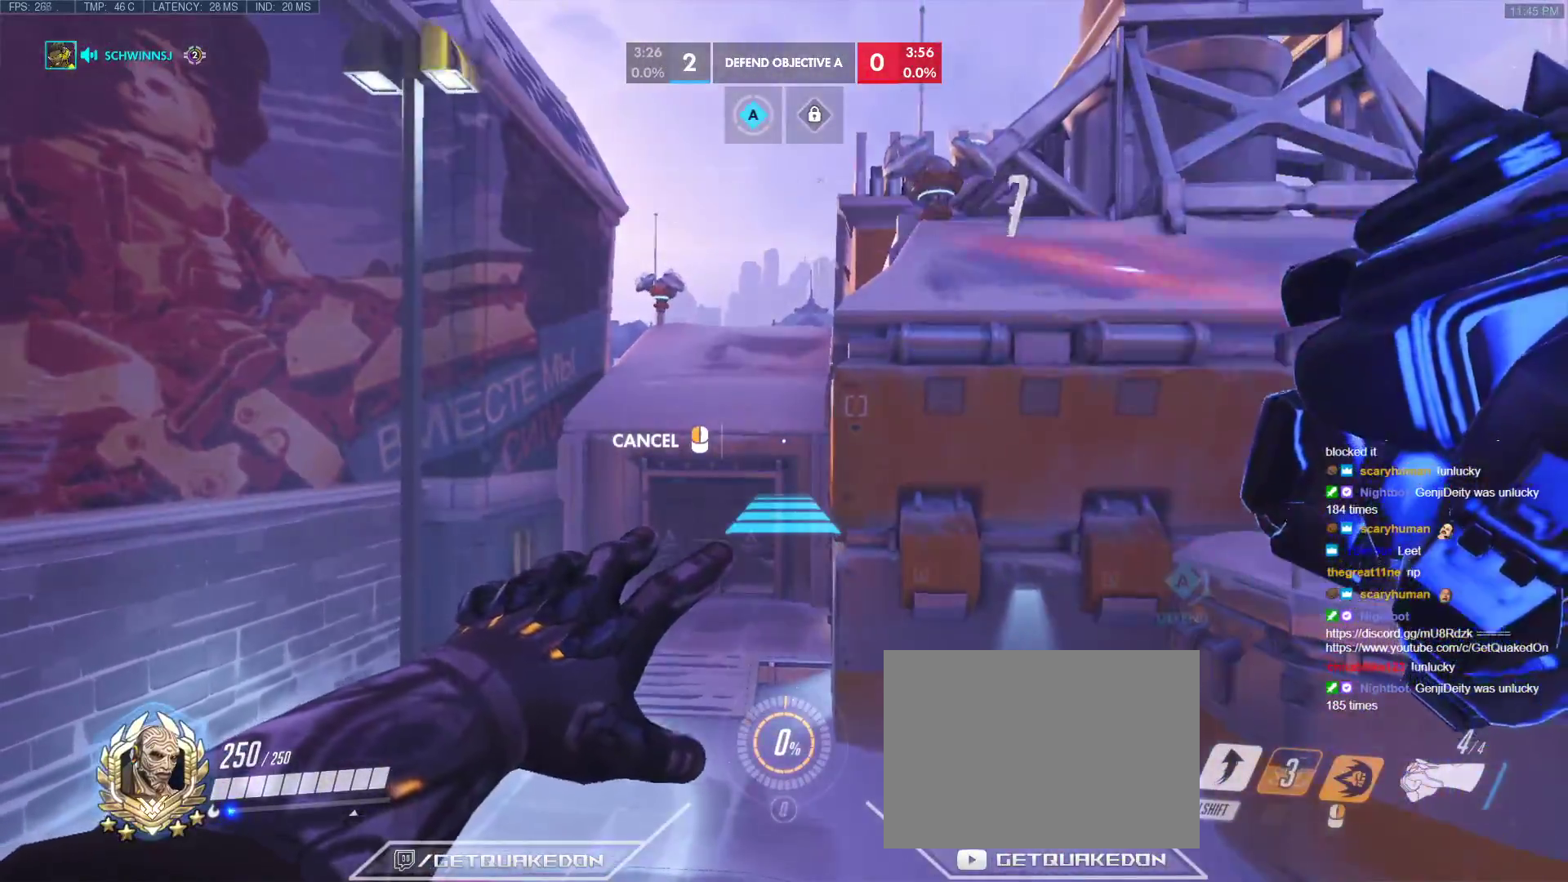
{"keys": ["s"], "events": []}
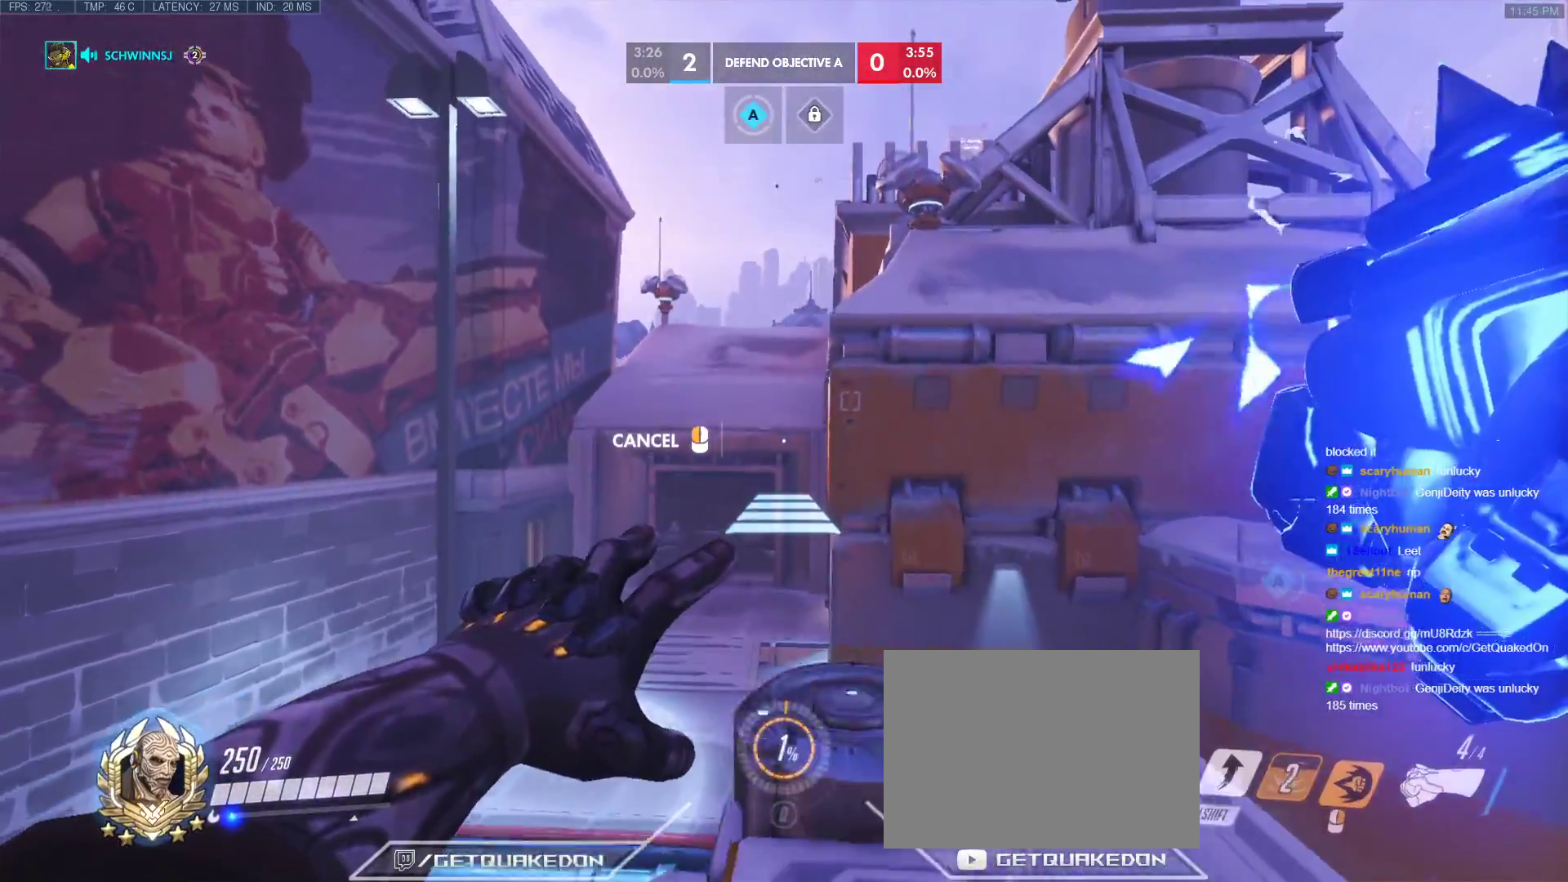
{"keys": ["w"], "events": [[183, "s", "up"], [183, "w", "down"]]}
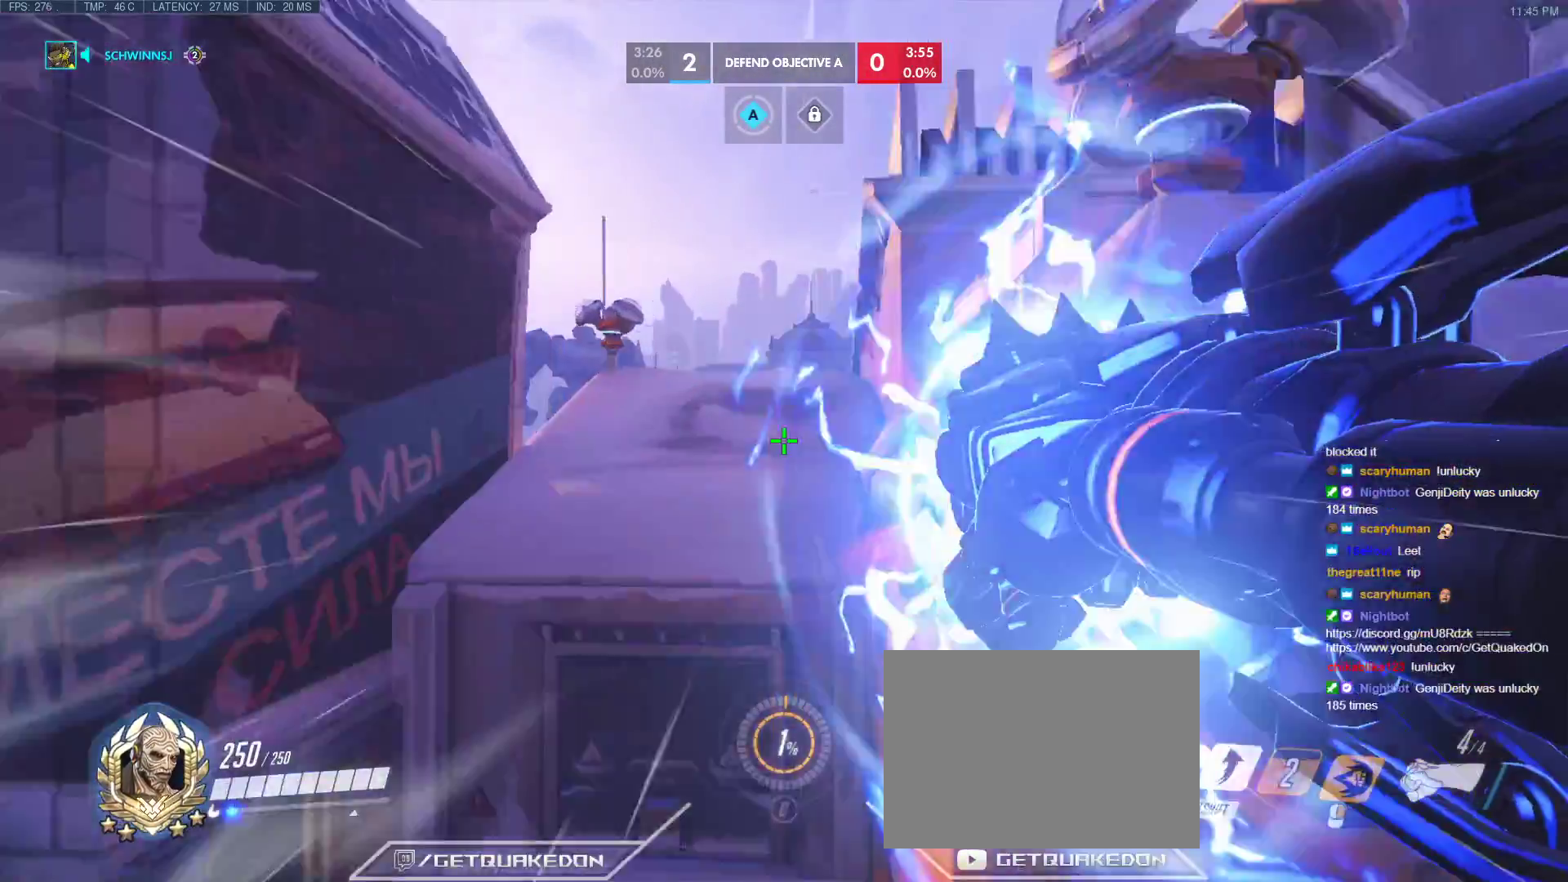
{"keys": ["w"], "events": [[67, "space", "down"], [200, "space", "up"]]}
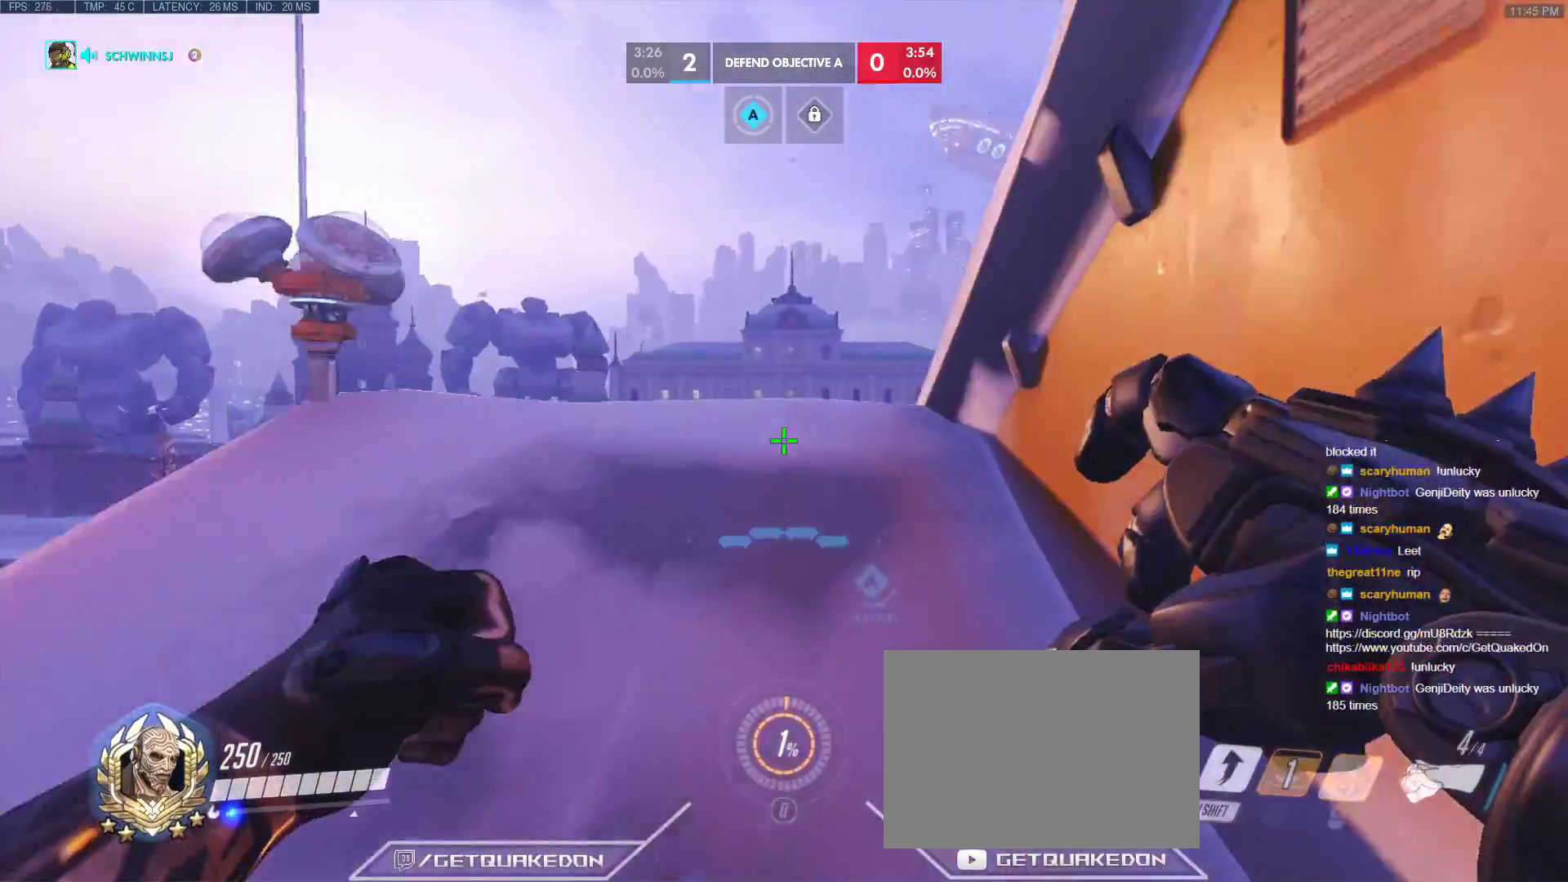
{"keys": ["w"], "events": []}
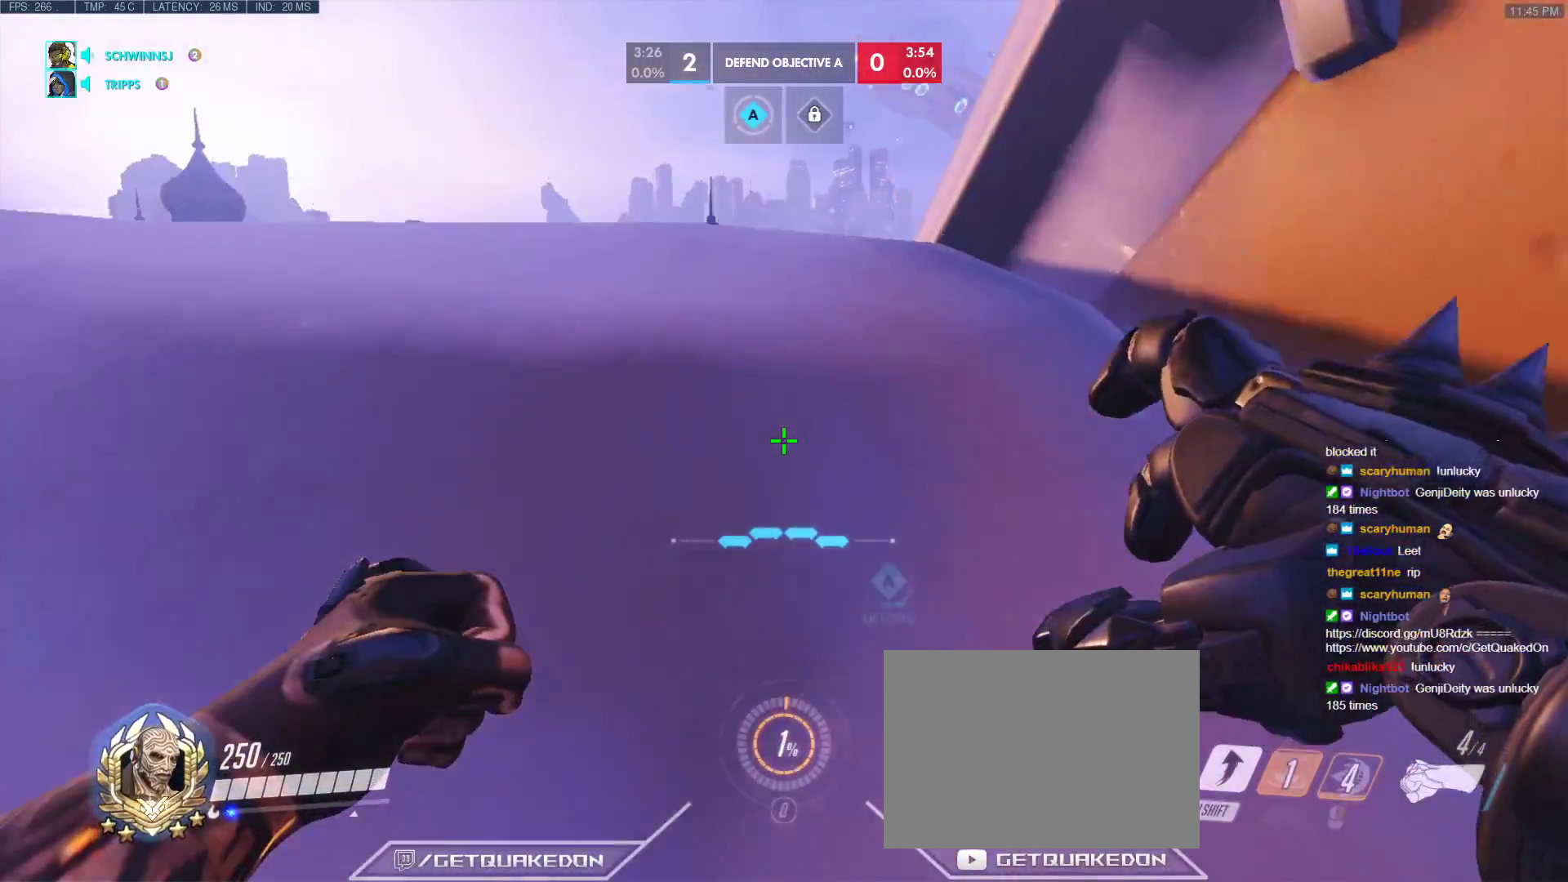
{"keys": ["d", "w"], "events": [[100, "t", "down"], [183, "t", "up"], [383, "d", "down"]]}
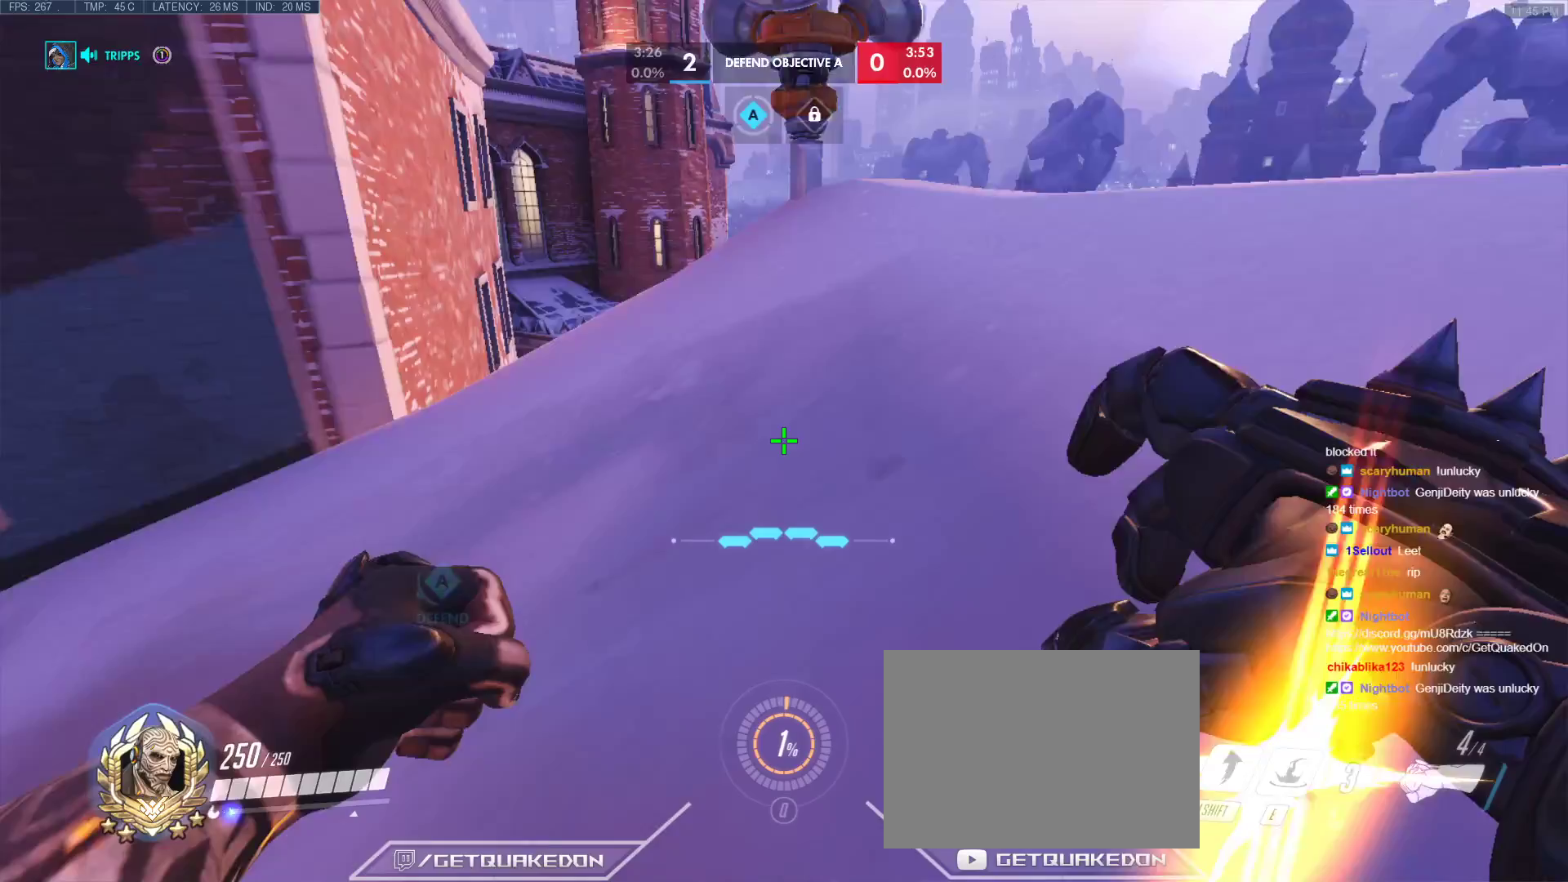
{"keys": ["w"], "events": [[383, "d", "up"]]}
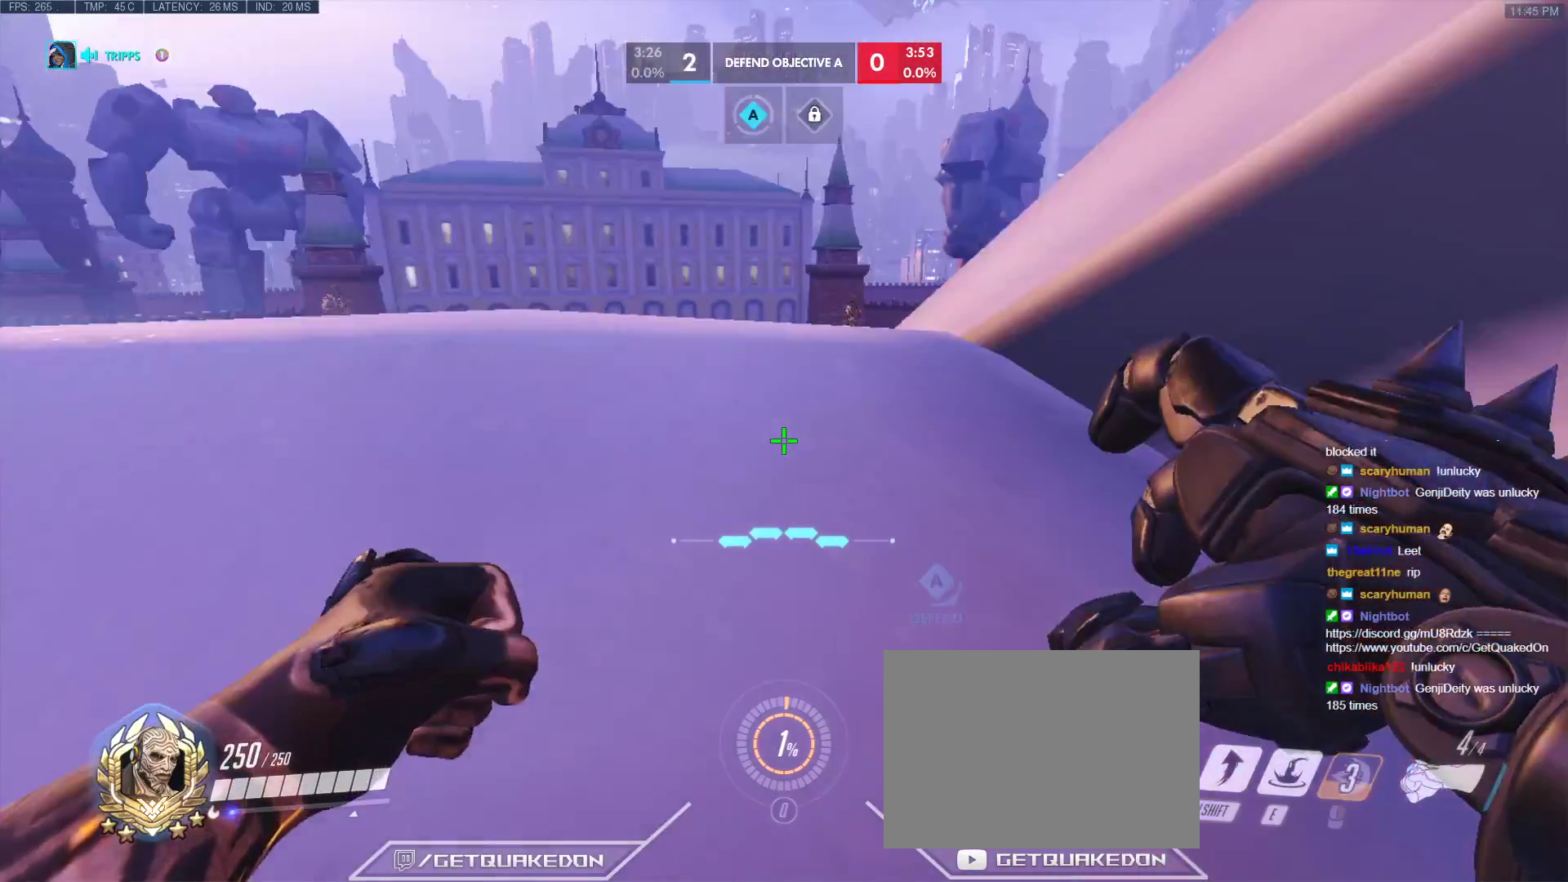
{"keys": ["tab", "w"], "events": [[267, "tab", "down"]]}
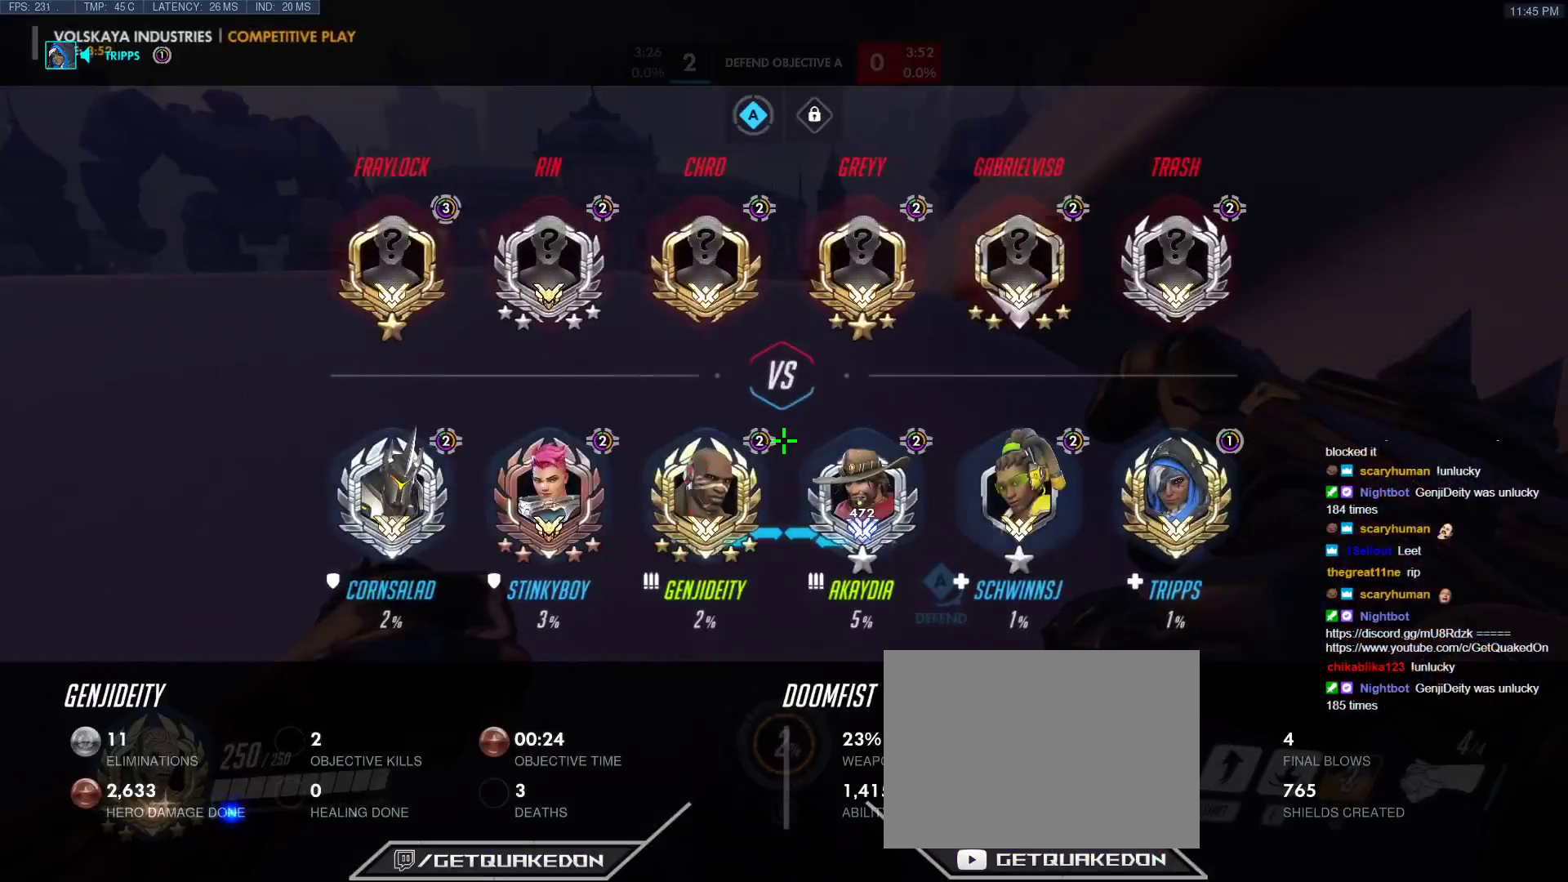
{"keys": ["tab", "w"], "events": [[133, "tab", "up"], [333, "shift", "down"], [467, "shift", "up"], [467, "tab", "down"]]}
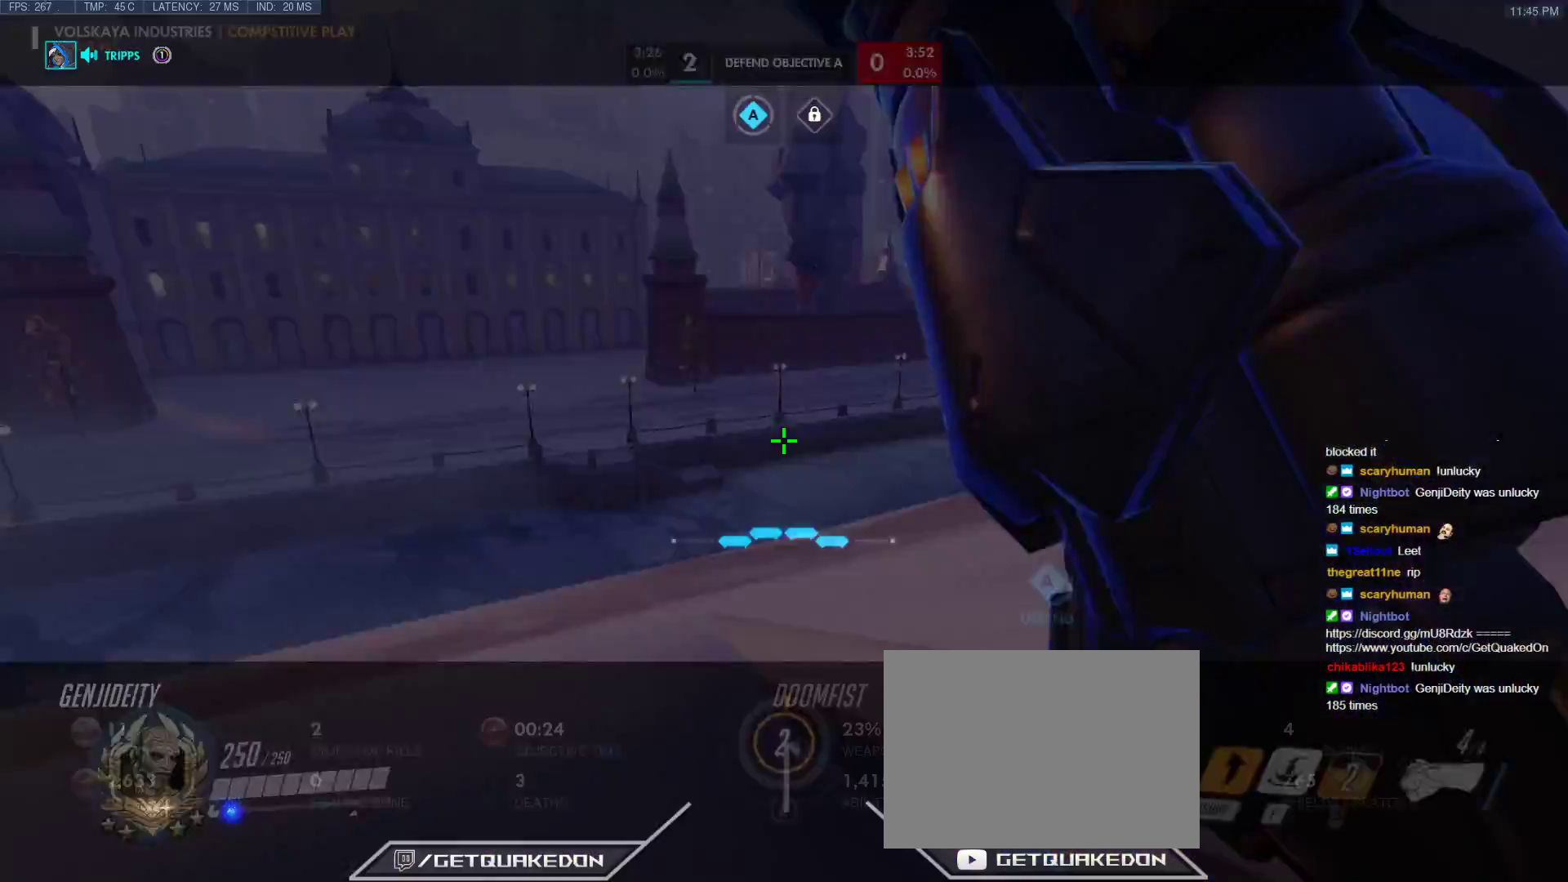
{"keys": ["w"], "events": [[383, "tab", "up"]]}
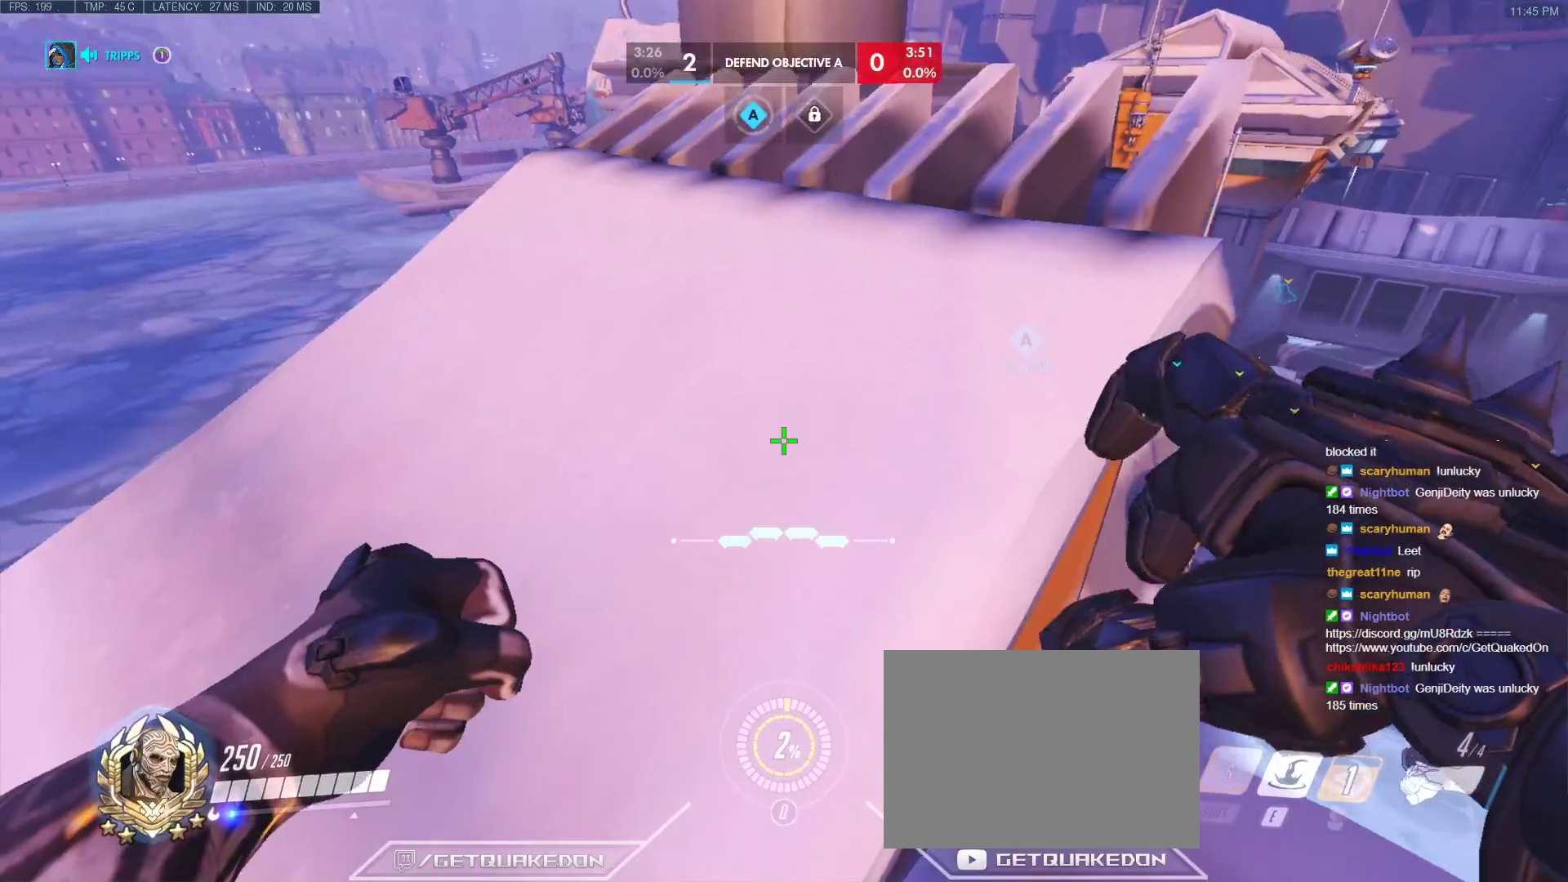
{"keys": ["w"], "events": []}
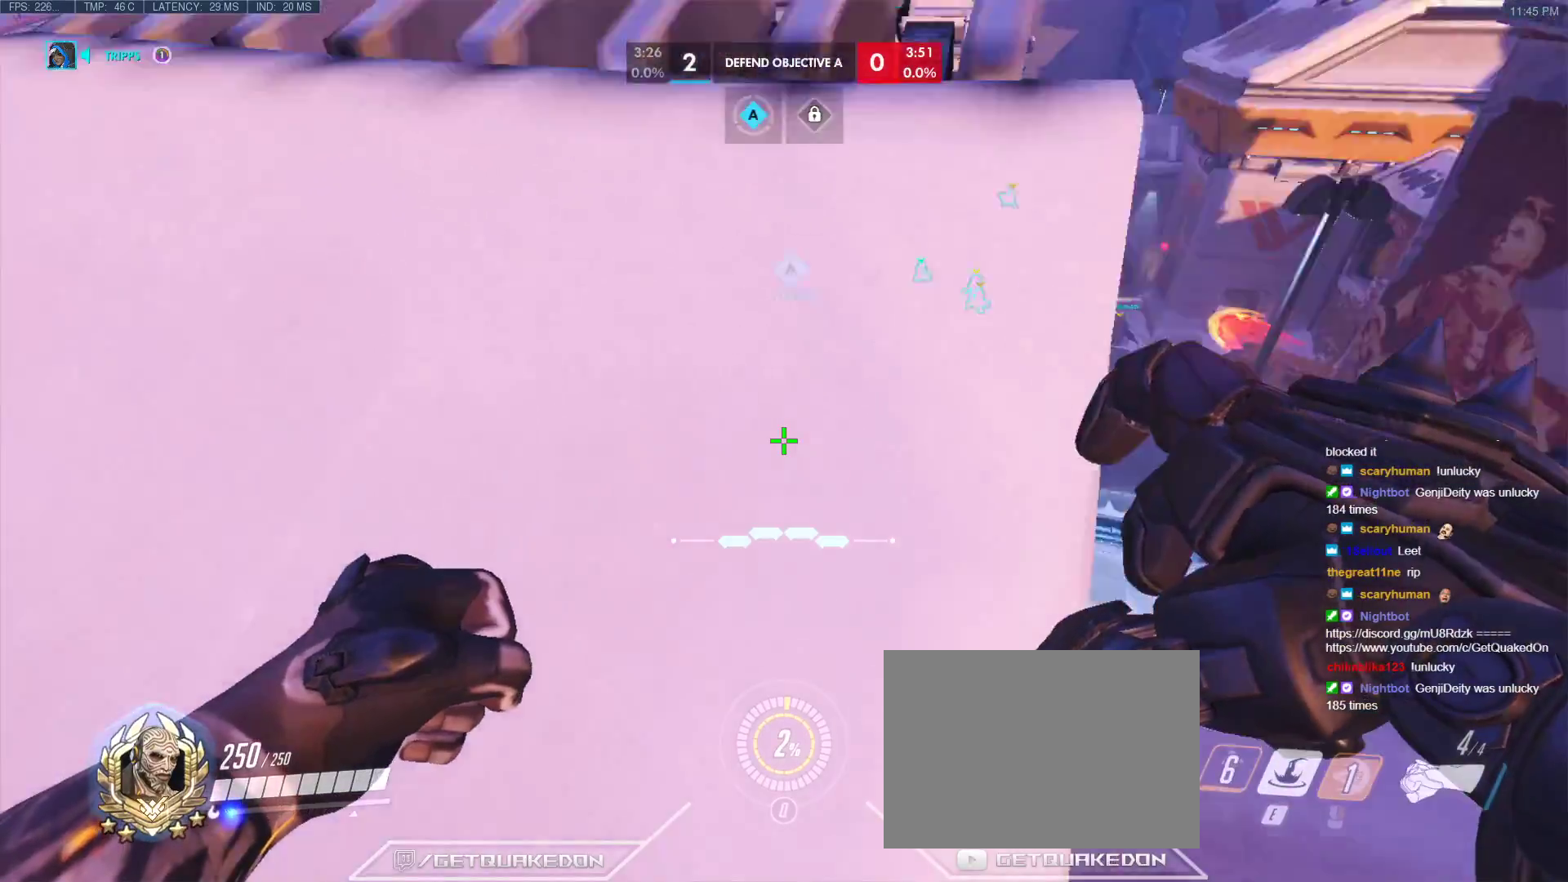
{"keys": ["s"], "events": [[133, "t", "down"], [183, "a", "down"], [283, "t", "up"], [283, "w", "up"], [383, "s", "down"], [417, "a", "up"]]}
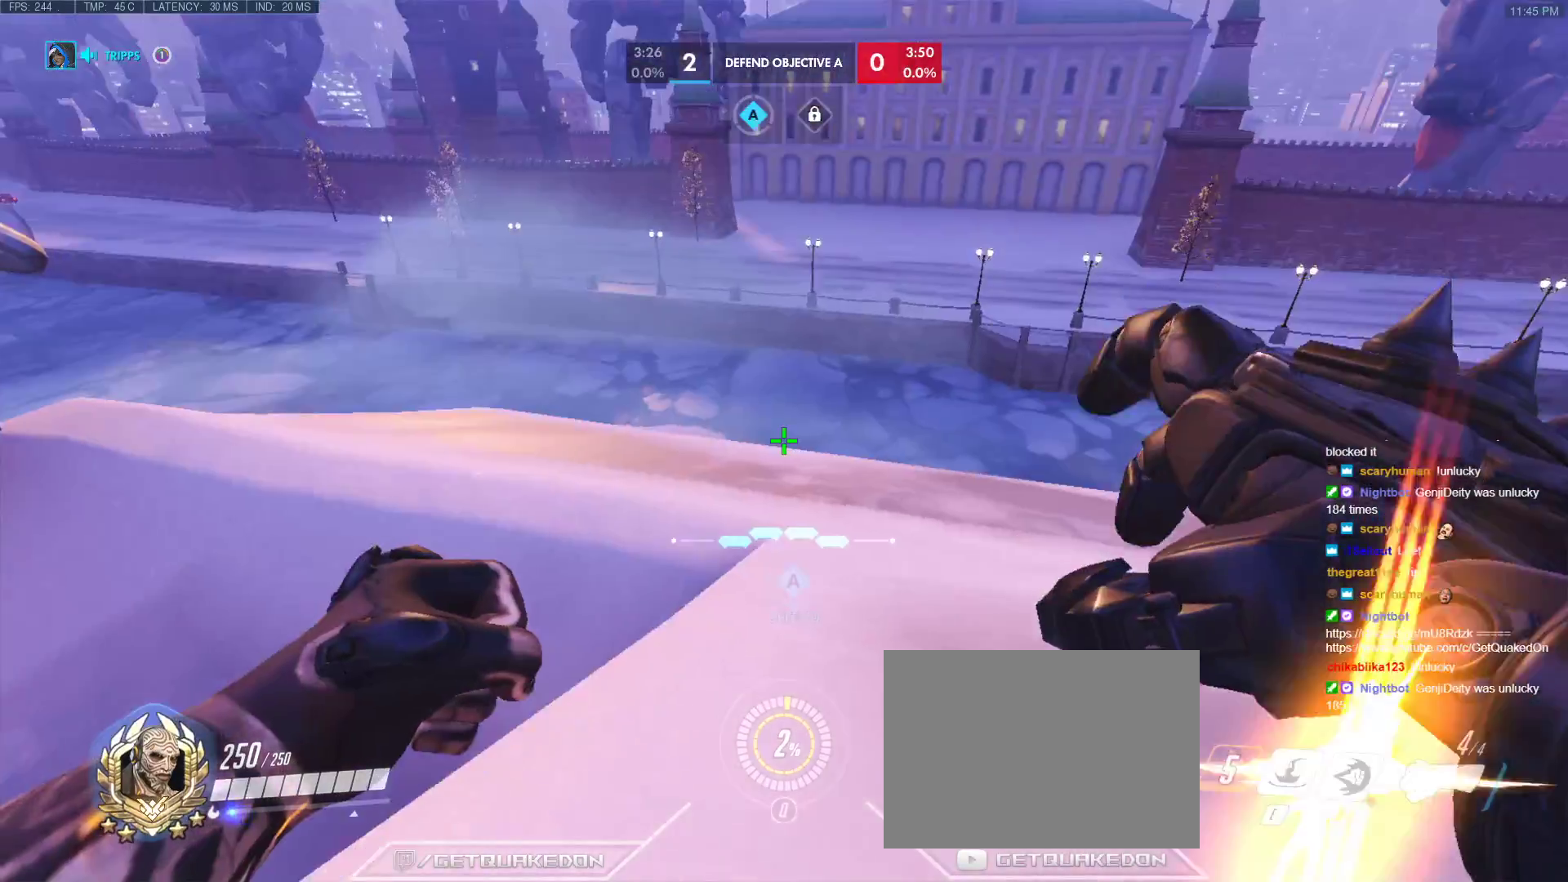
{"keys": ["s", "tab"], "events": [[150, "d", "down"], [200, "tab", "down"], [300, "d", "up"]]}
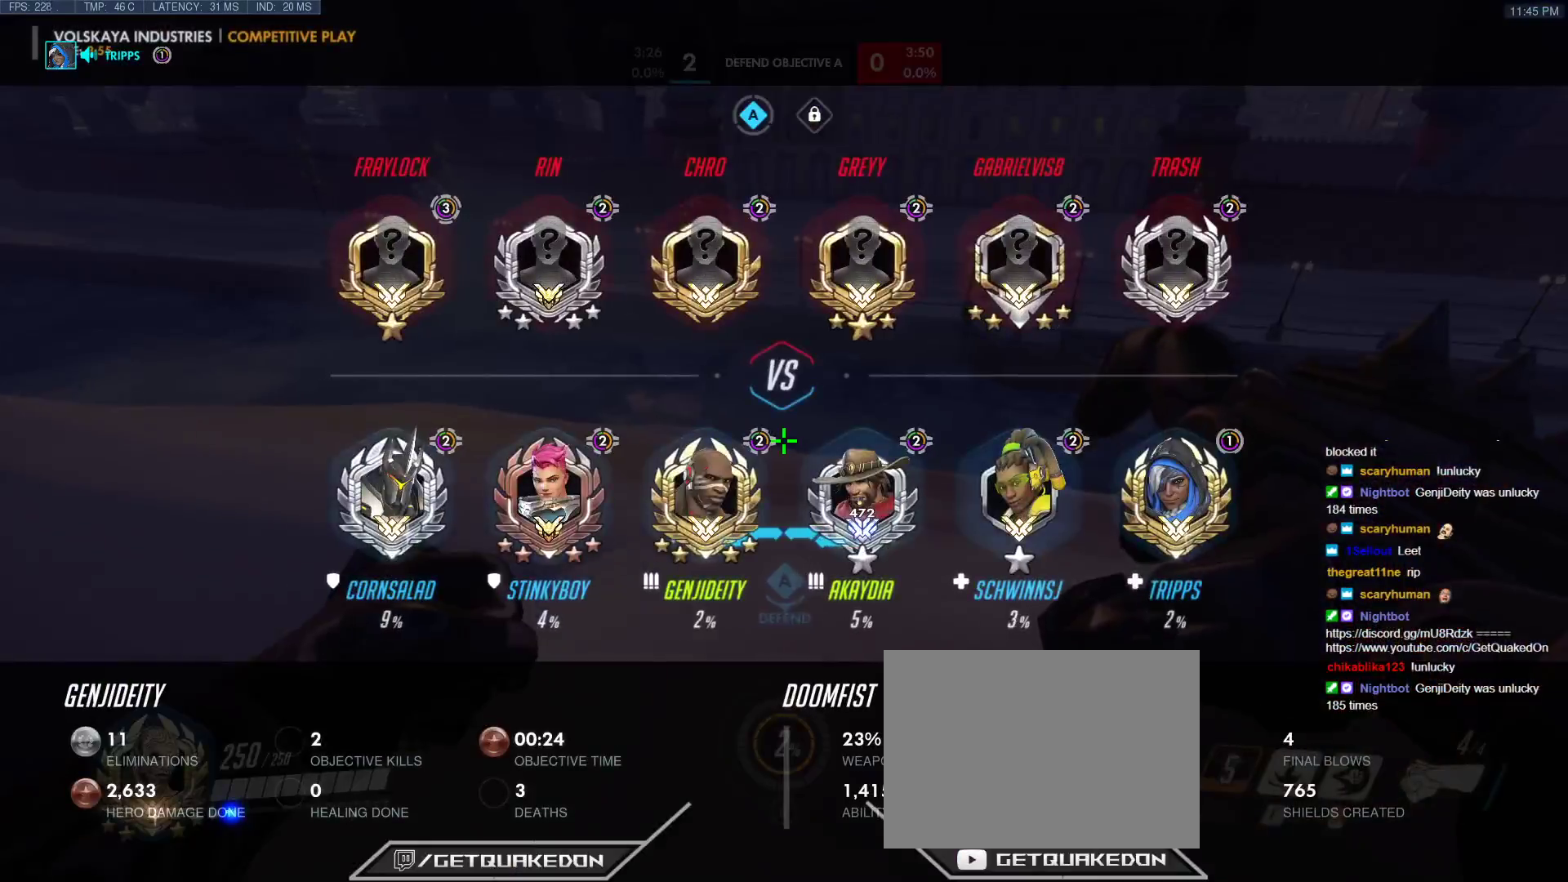
{"keys": ["s"], "events": [[217, "tab", "up"]]}
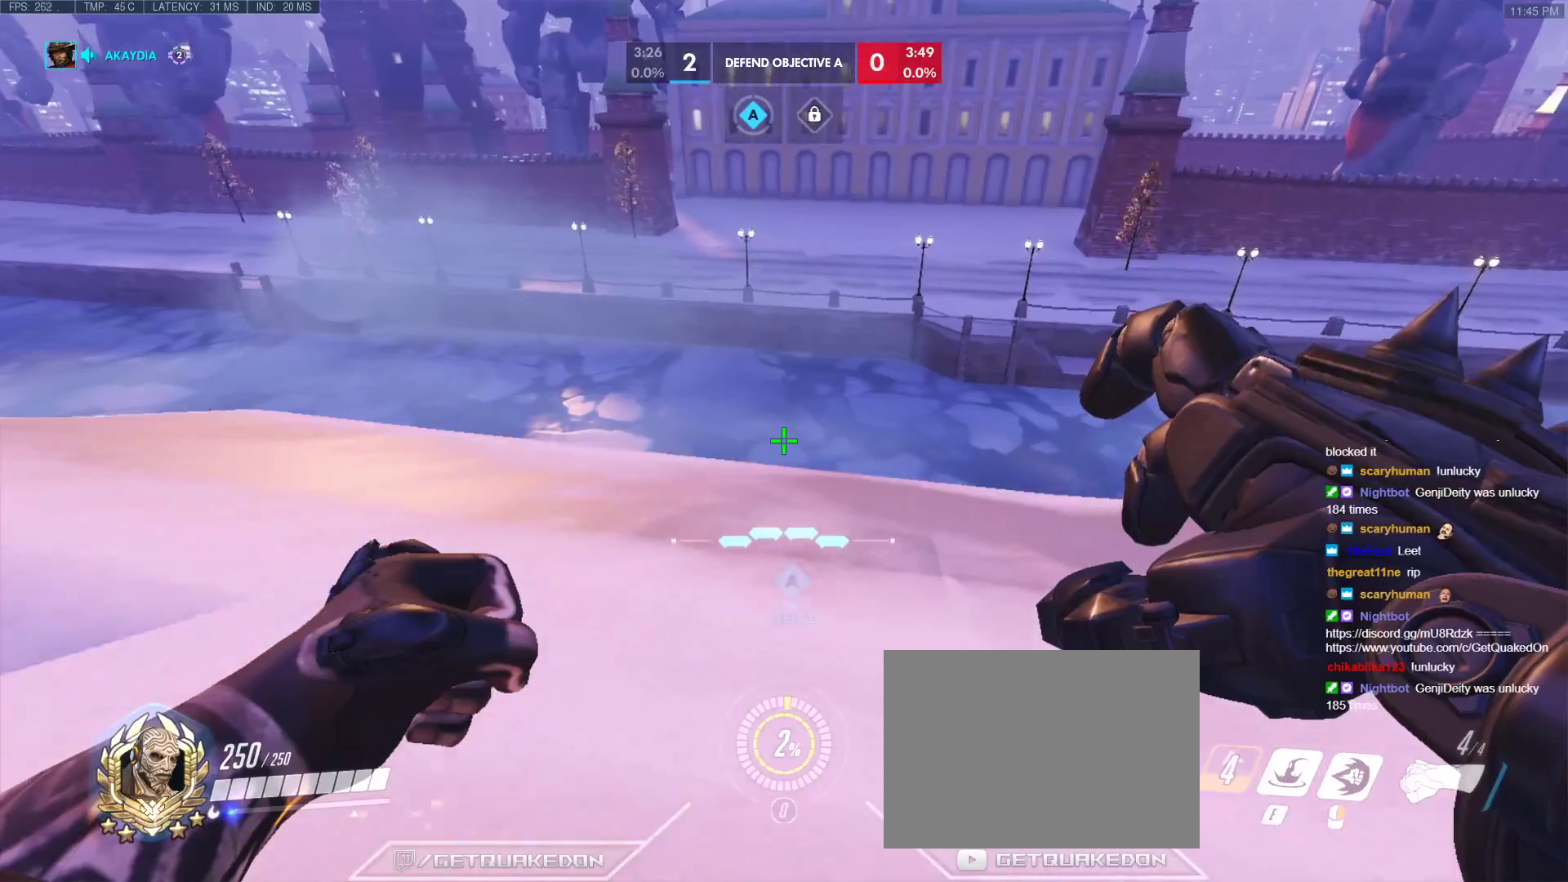
{"keys": ["a", "s"], "events": [[233, "a", "down"]]}